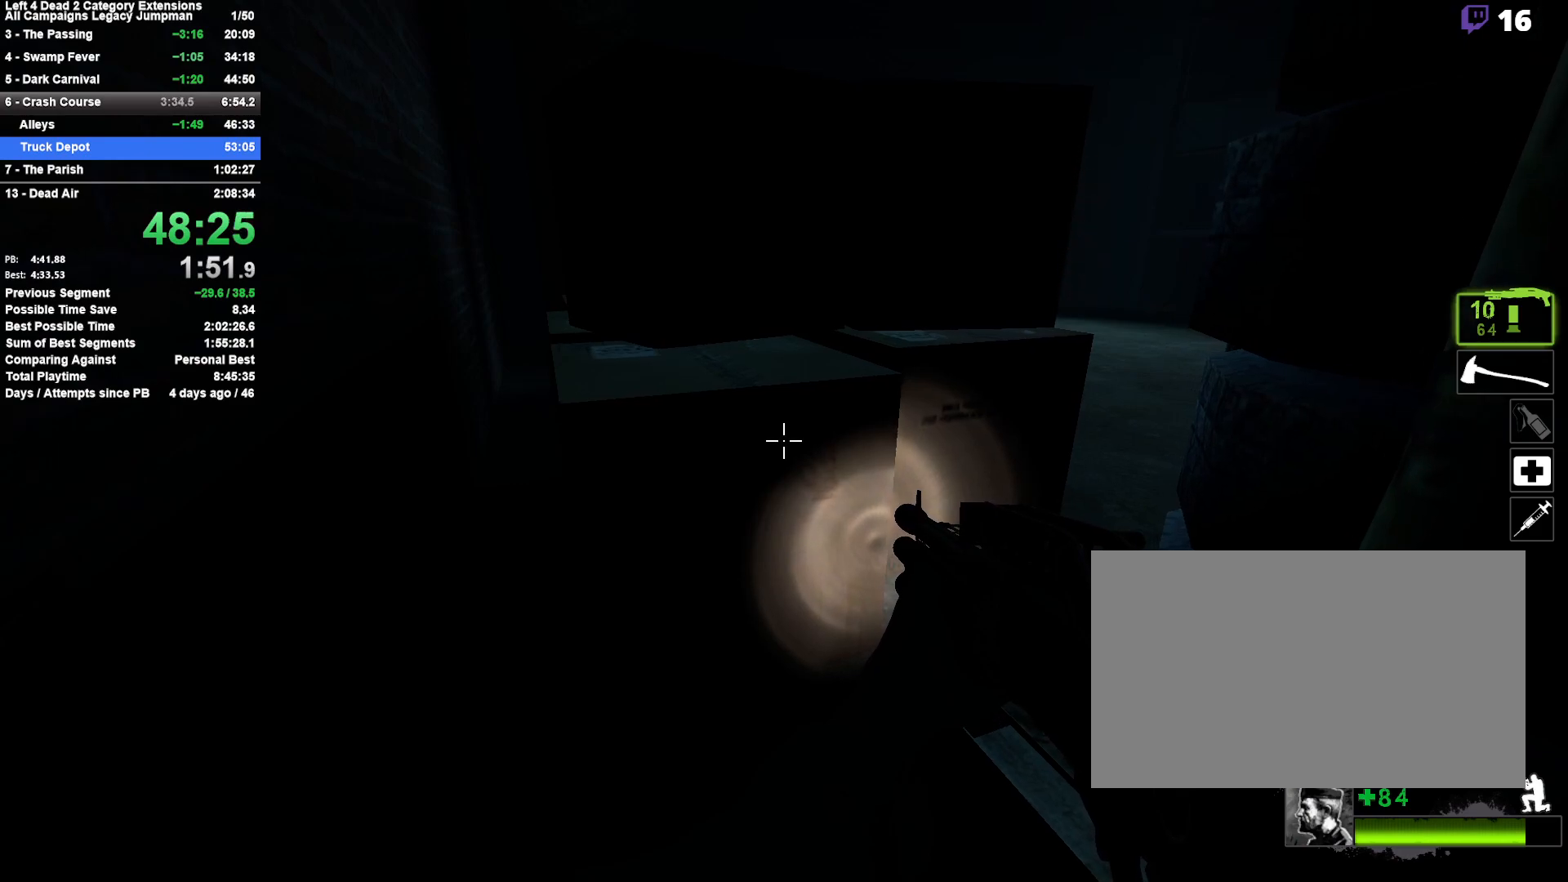
Gameplay with keyboard and mouse; each line is a JSON object with the keys and mouse buttons held at the frame after it. "events" lists presses ("down") and releases ("up") of "1", "2", "3", "4", "5", "a", "alt", "c", "ctrl", "d", "e", "f", "q", "r", "s", "shift", "space", "tab", "v", "w", "x", "z", "mouse_left", "mouse_middle", "mouse_right", "mouse_mb4", "mouse_mb5", "mouse_wheel_up" and "mouse_wheel_down" between this image and that frame as [ms after this image, input, new state], when the widget could be followed in between. "mouse_left", "mouse_middle", "mouse_right", "mouse_mb4", "mouse_mb5", "mouse_wheel_up", "mouse_wheel_down" = the "left", "middle", "right", "mb4", "mb5", "wheel_up", "wheel_down" buttons of the "mouse" list. No other keys are recorded. Mouse movement is not recorded.
{"keys": ["shift"], "mouse": [], "events": []}
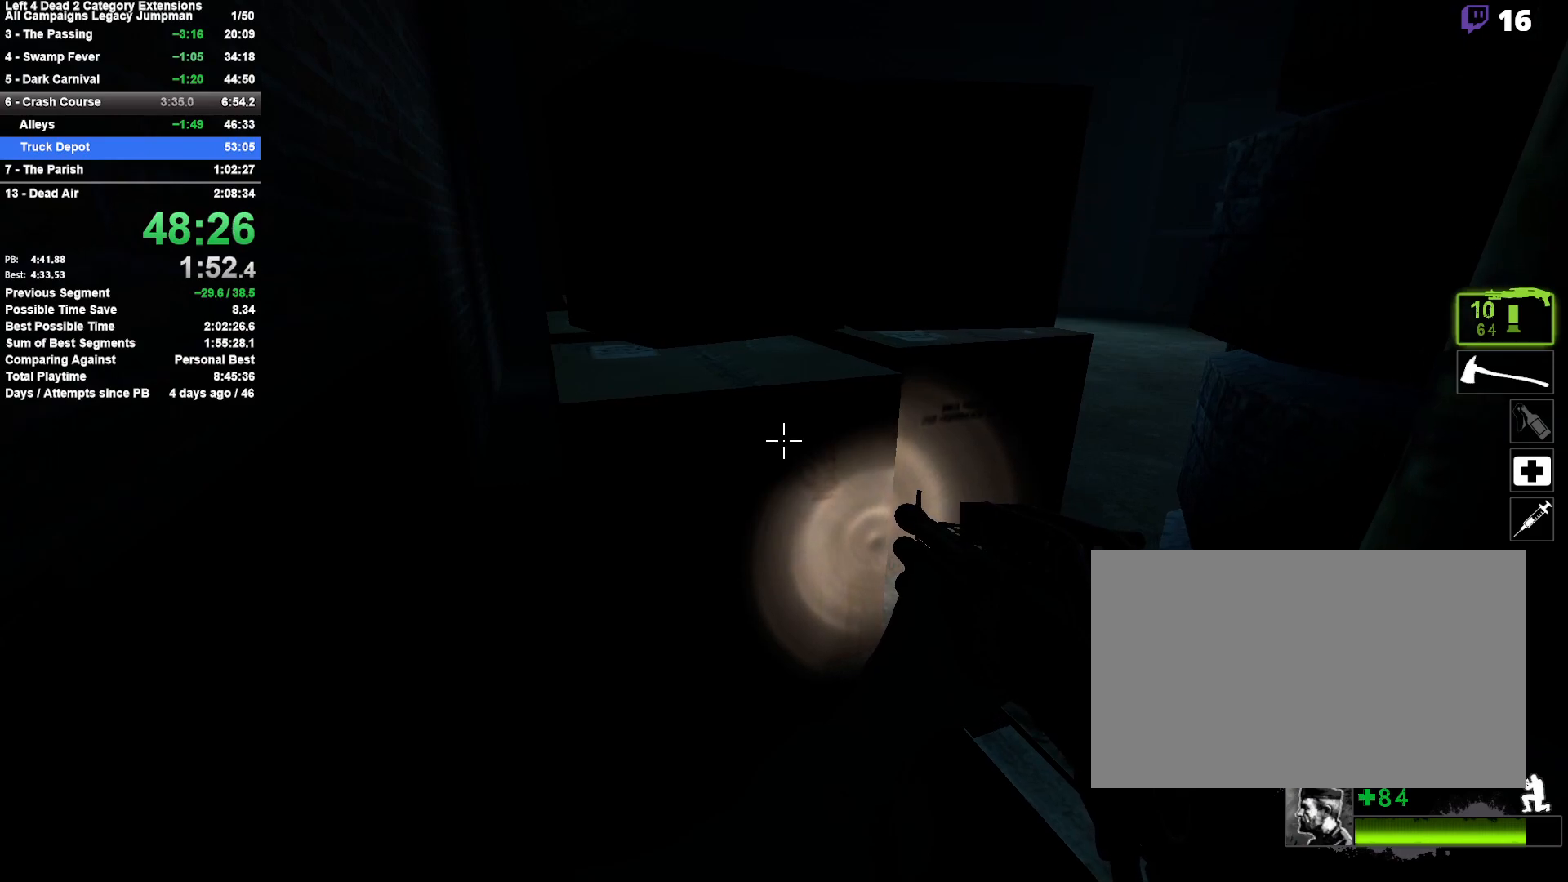
{"keys": ["shift"], "mouse": [], "events": []}
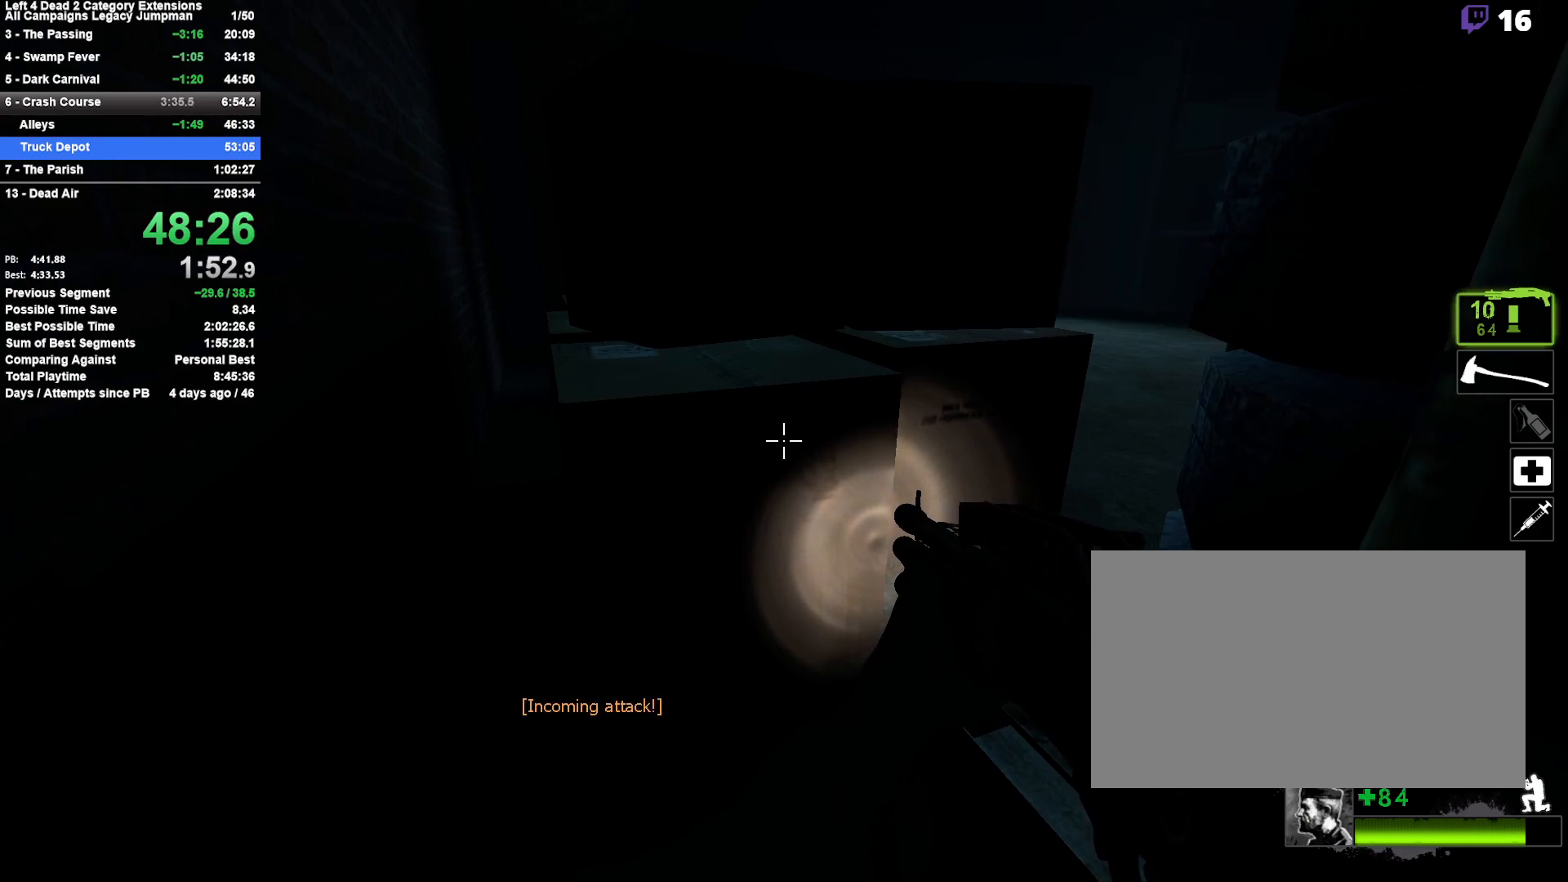
{"keys": ["shift"], "mouse": [], "events": []}
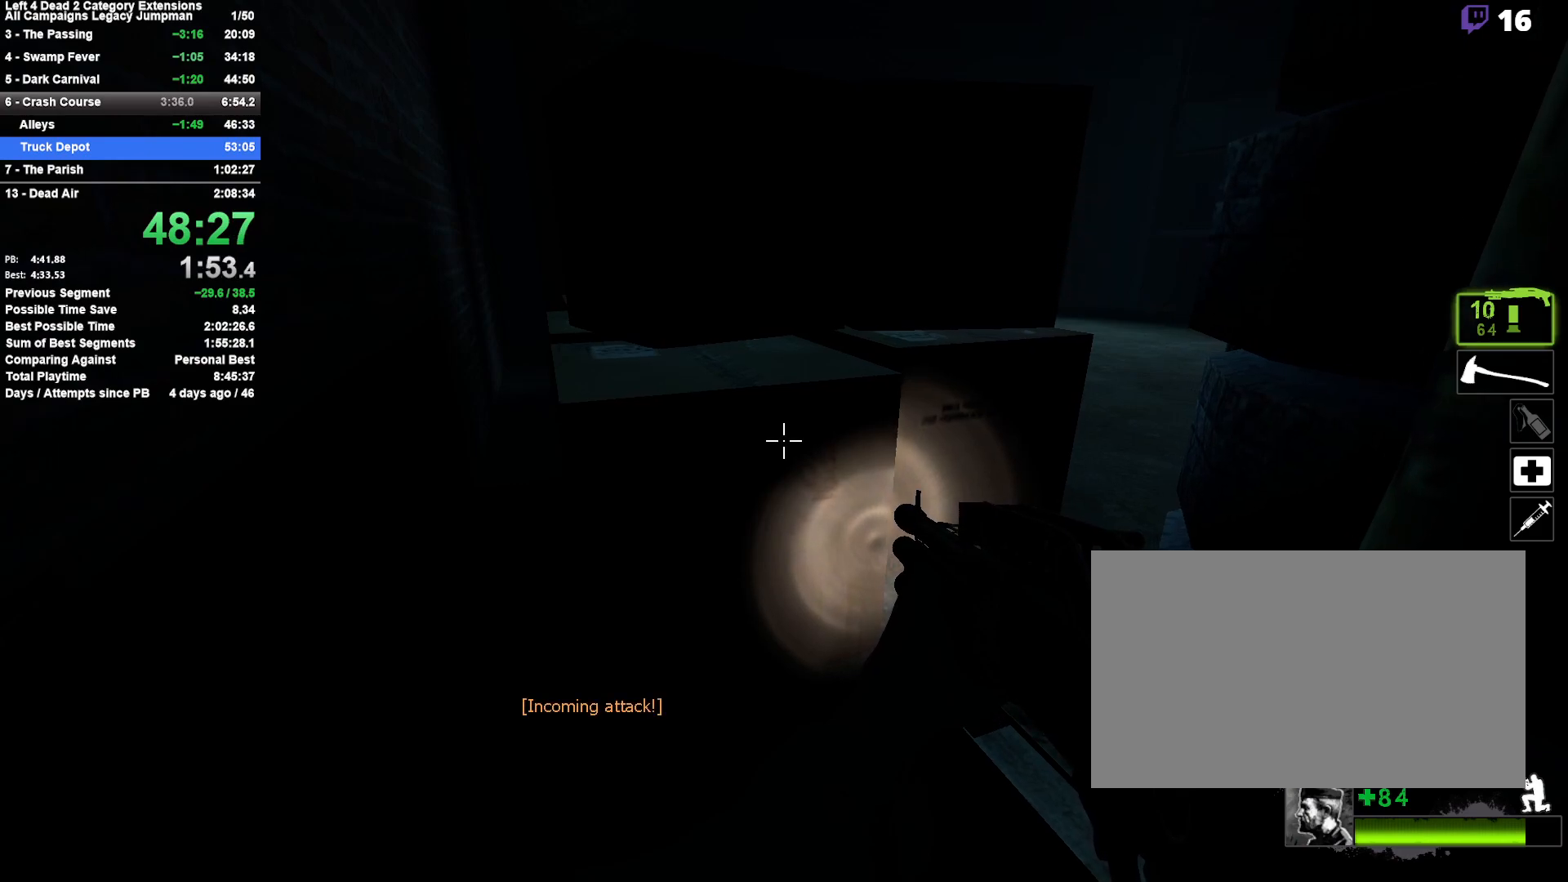
{"keys": ["shift"], "mouse": [], "events": []}
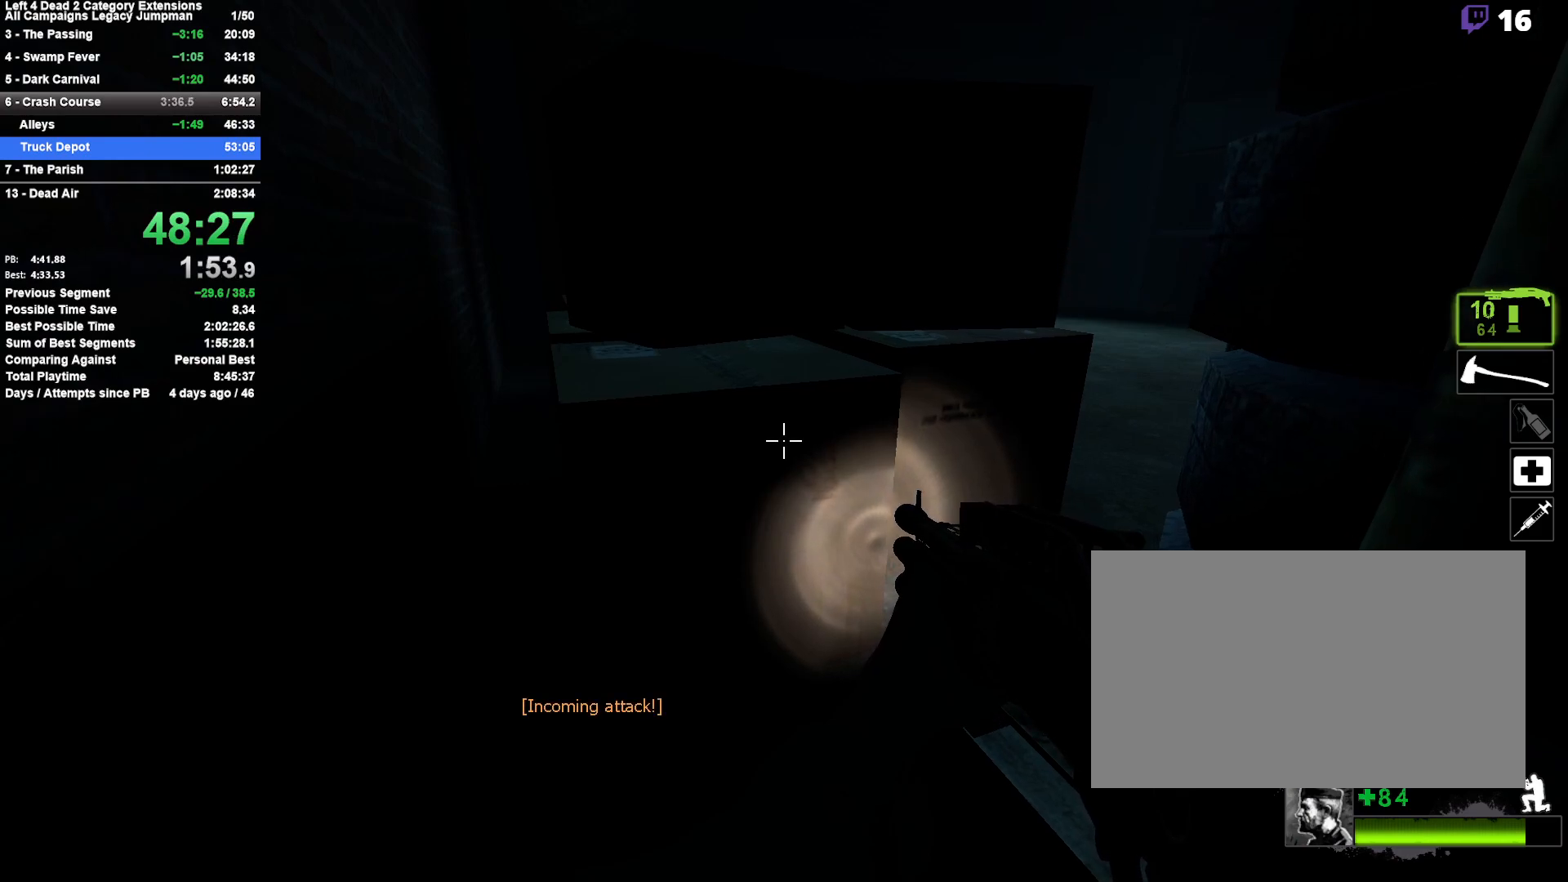
{"keys": ["shift"], "mouse": [], "events": []}
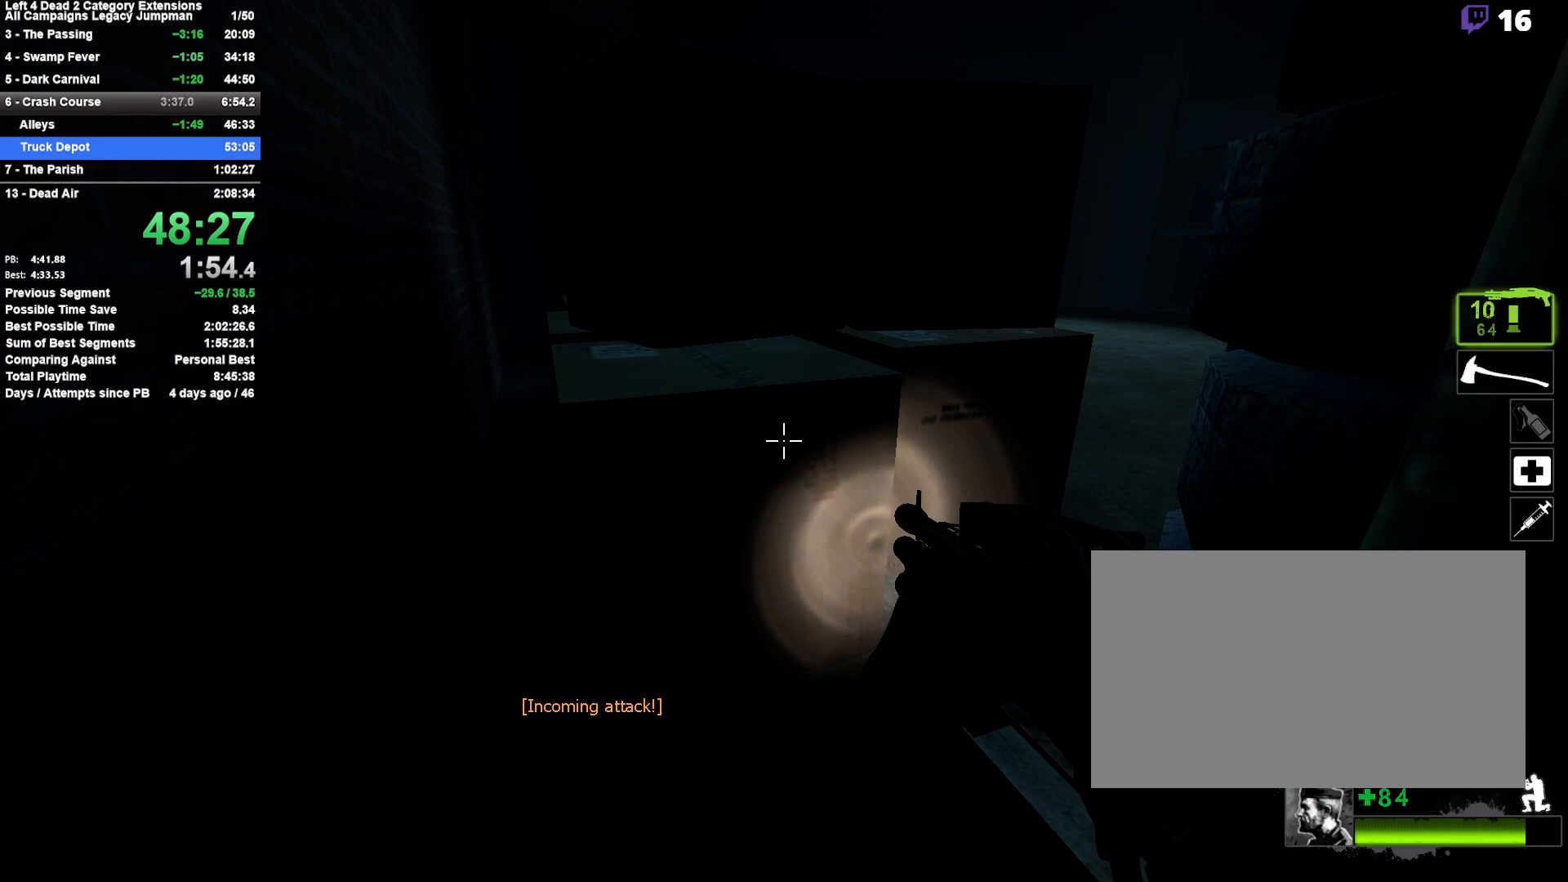
{"keys": ["shift"], "mouse": [], "events": []}
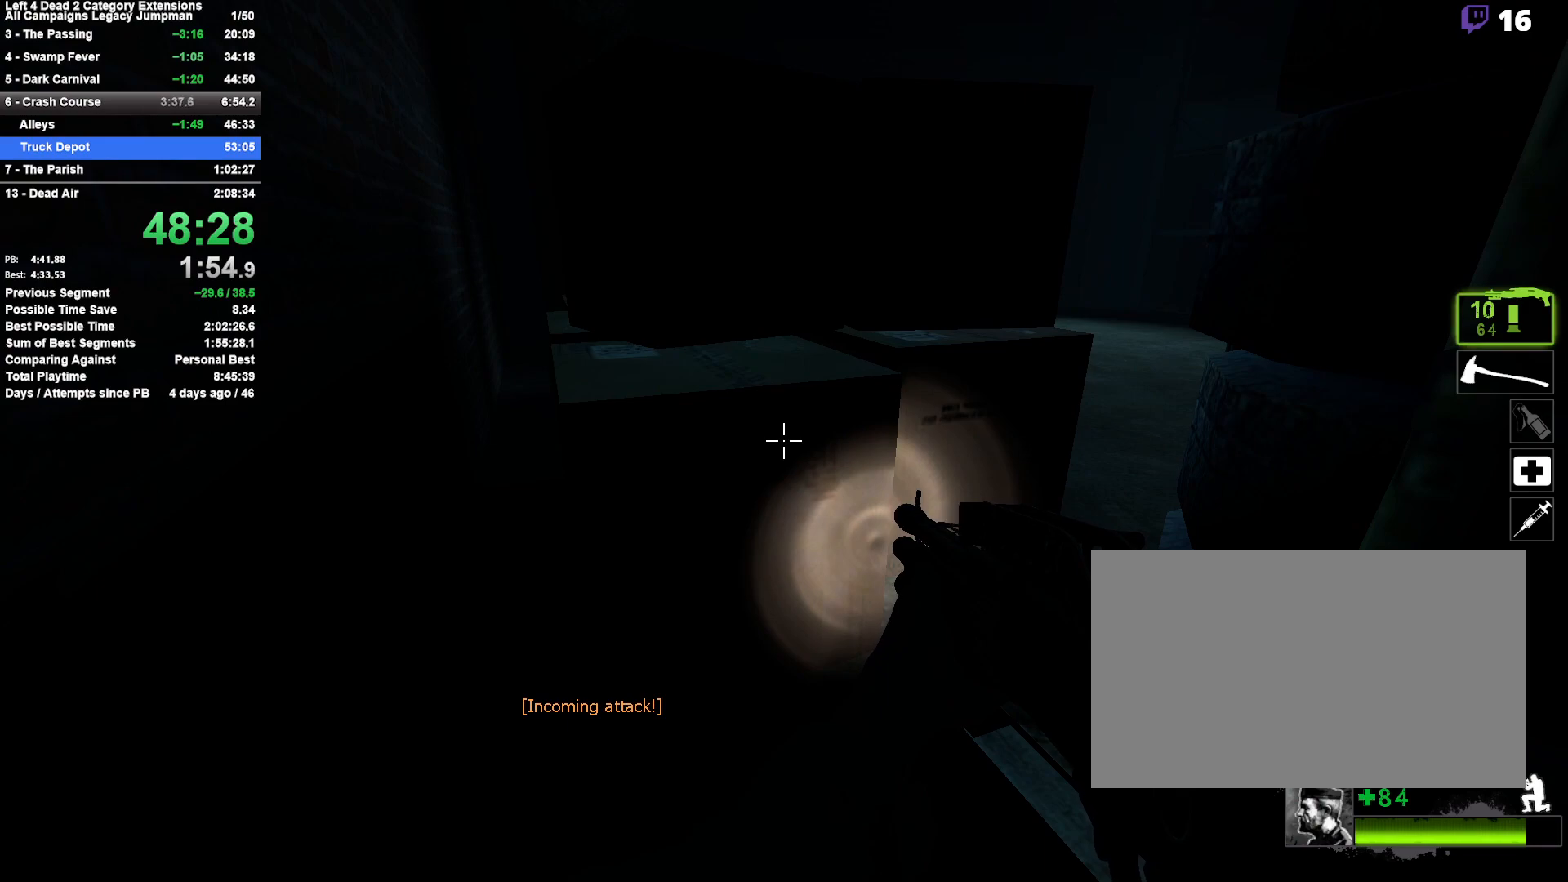
{"keys": ["shift"], "mouse": [], "events": []}
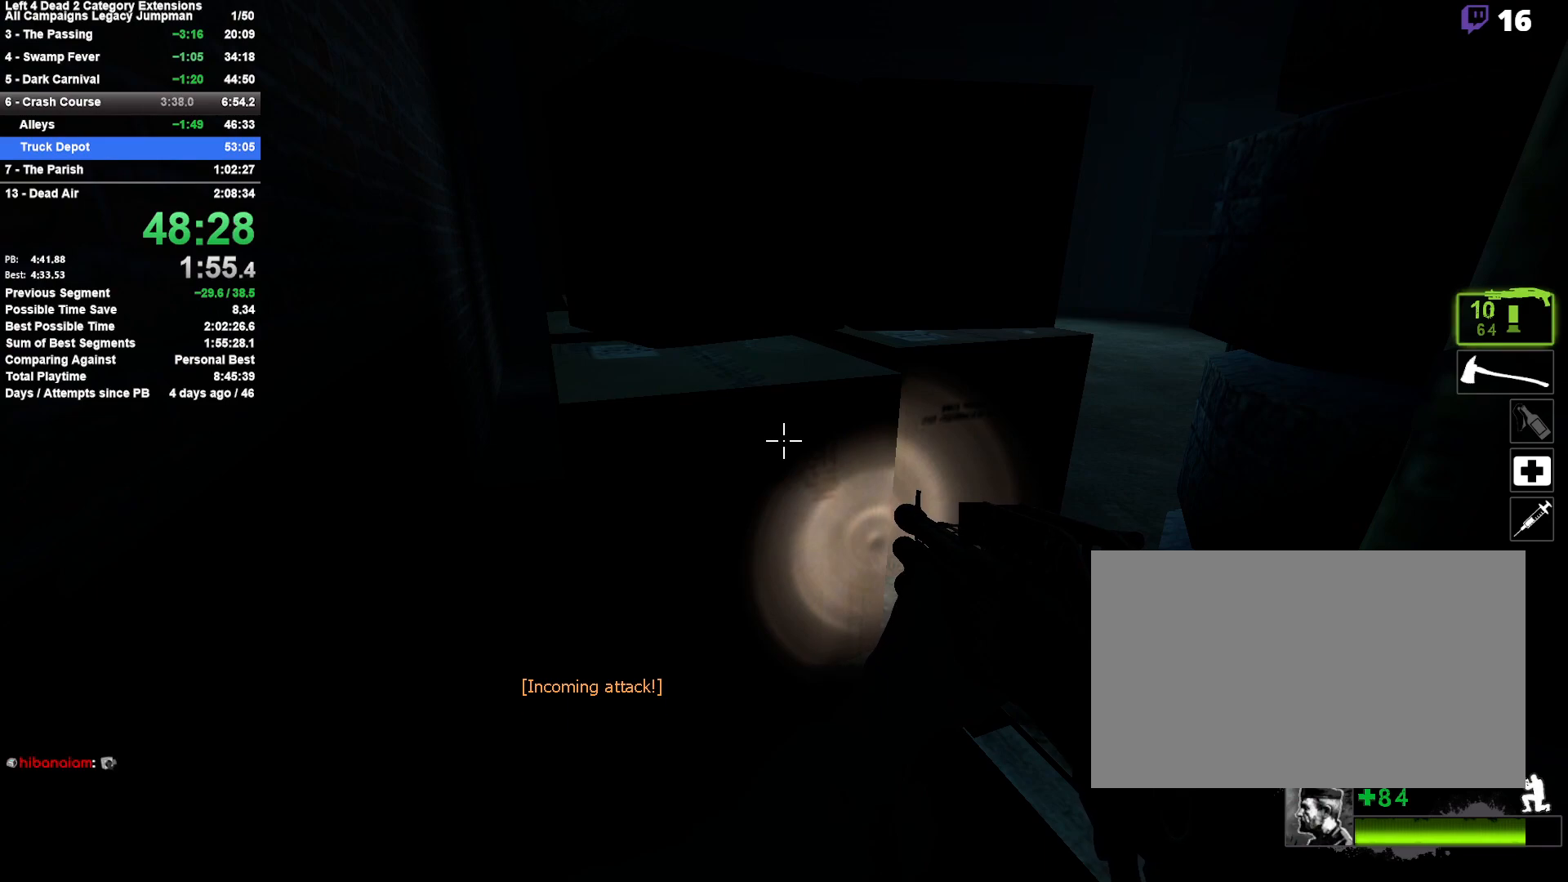
{"keys": ["shift"], "mouse": [], "events": []}
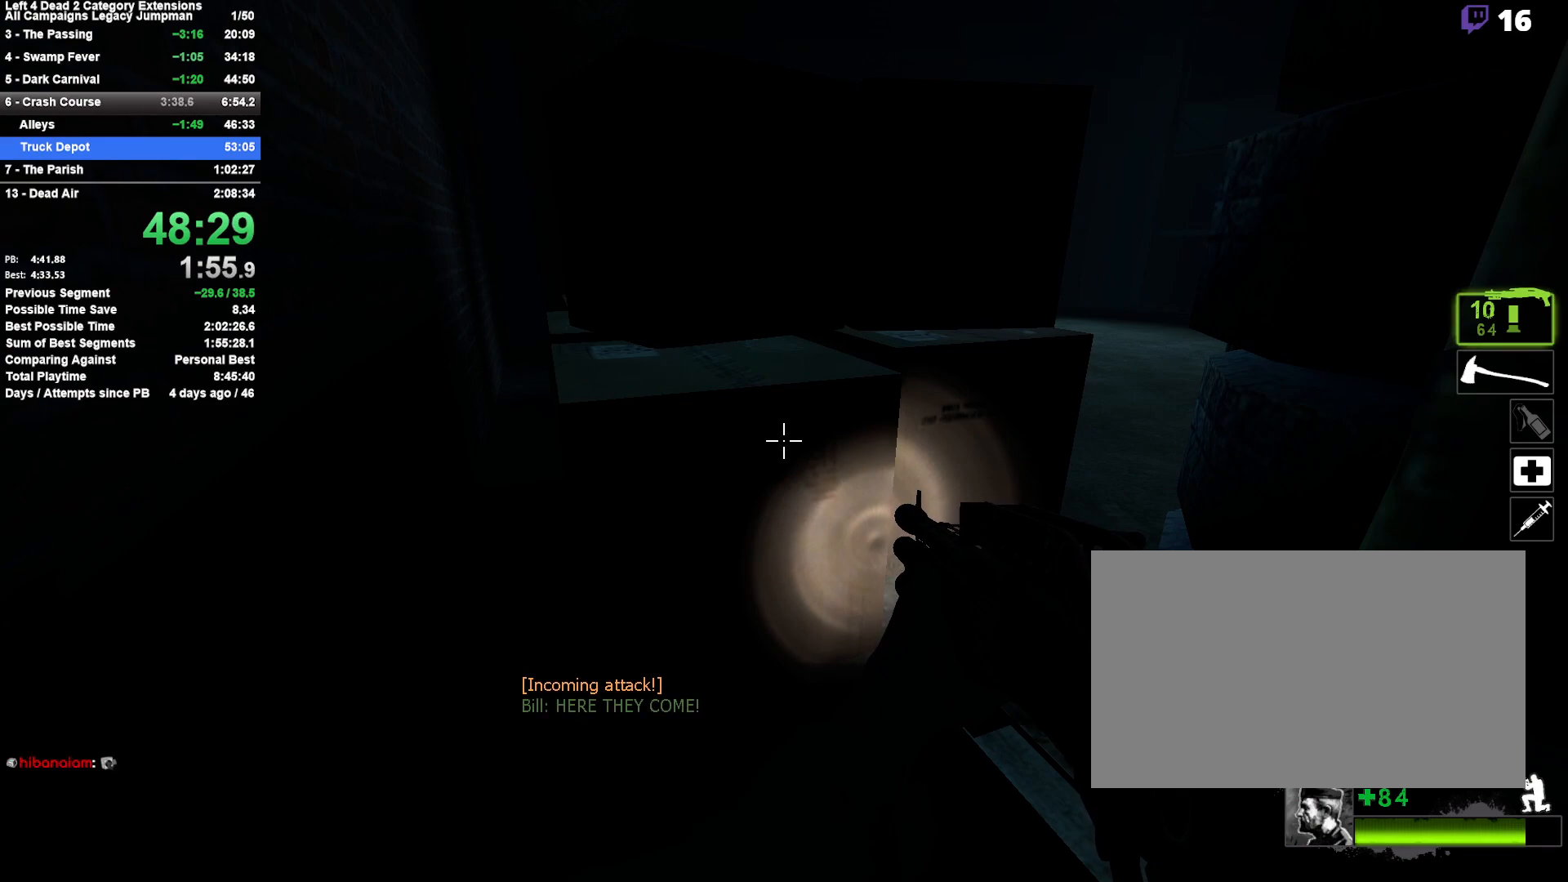
{"keys": ["shift"], "mouse": [], "events": []}
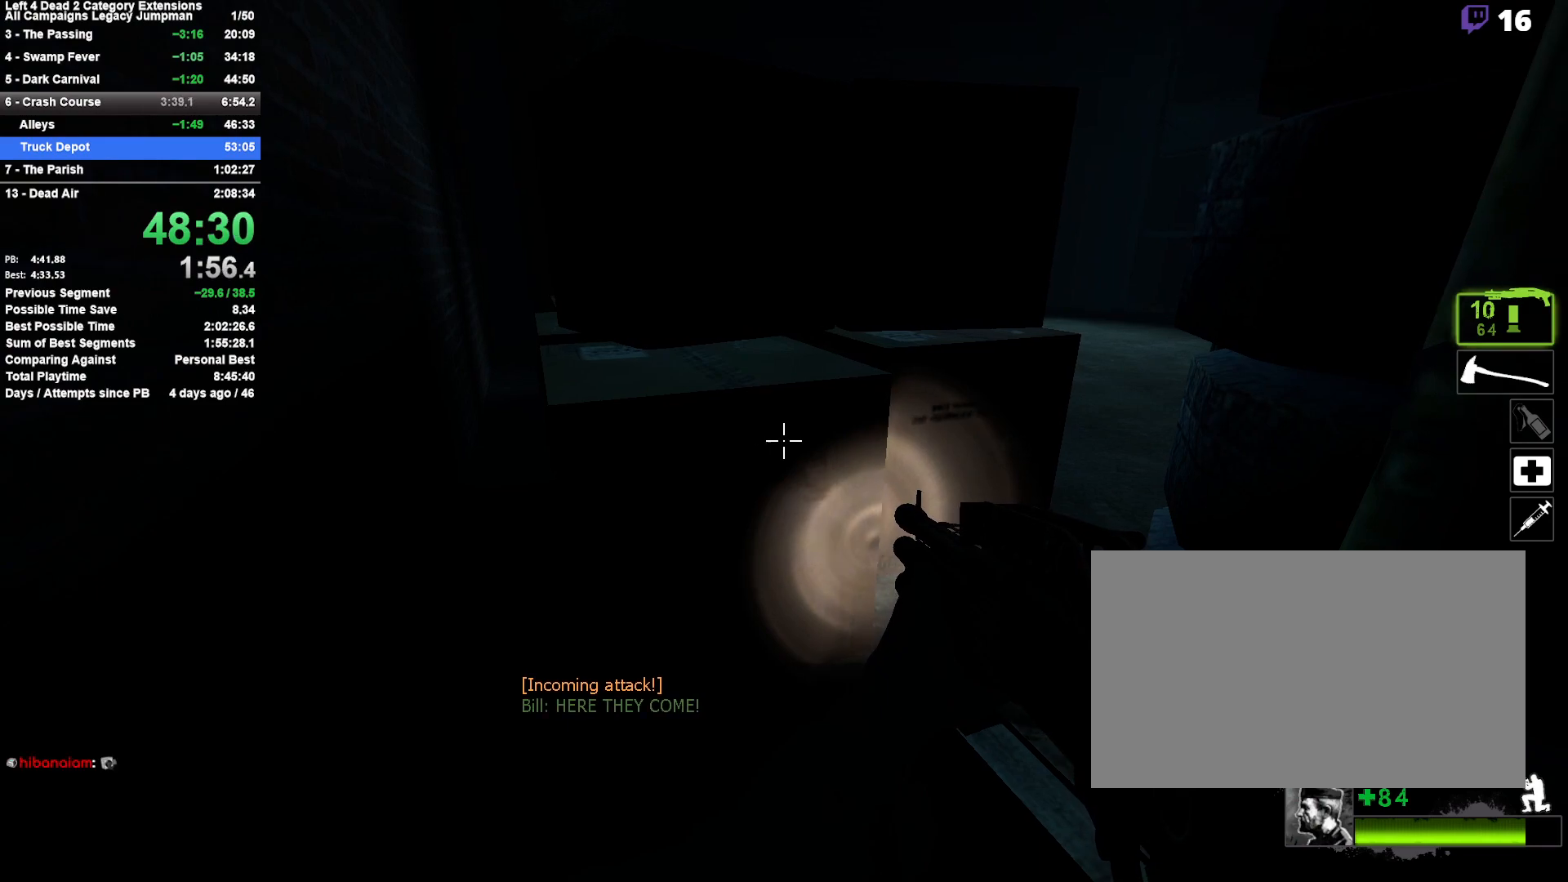
{"keys": ["shift"], "mouse": [], "events": []}
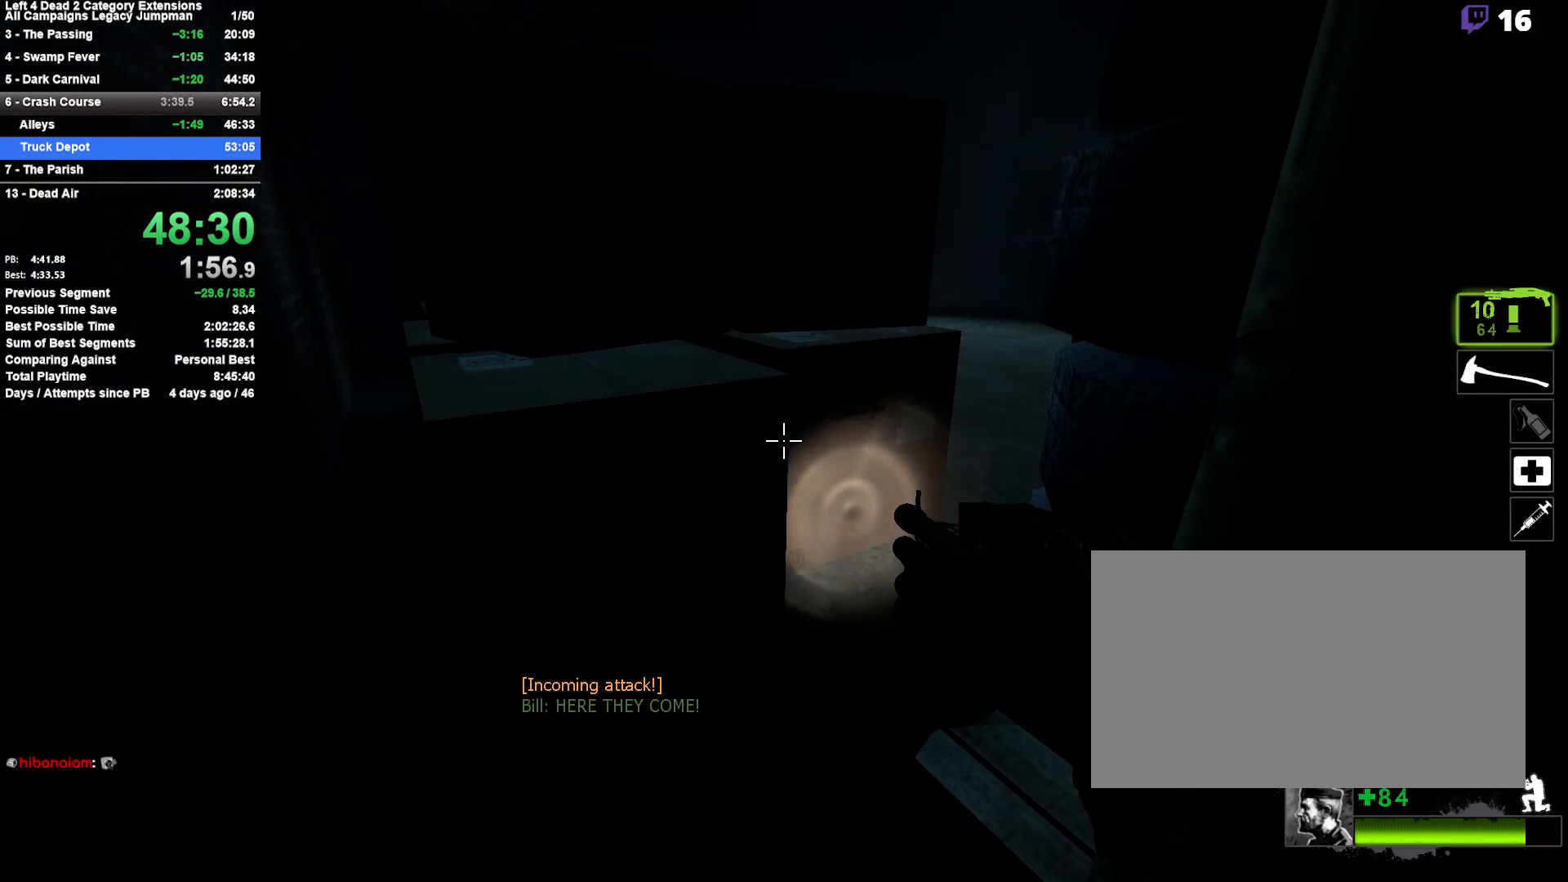
{"keys": ["shift"], "mouse": [], "events": []}
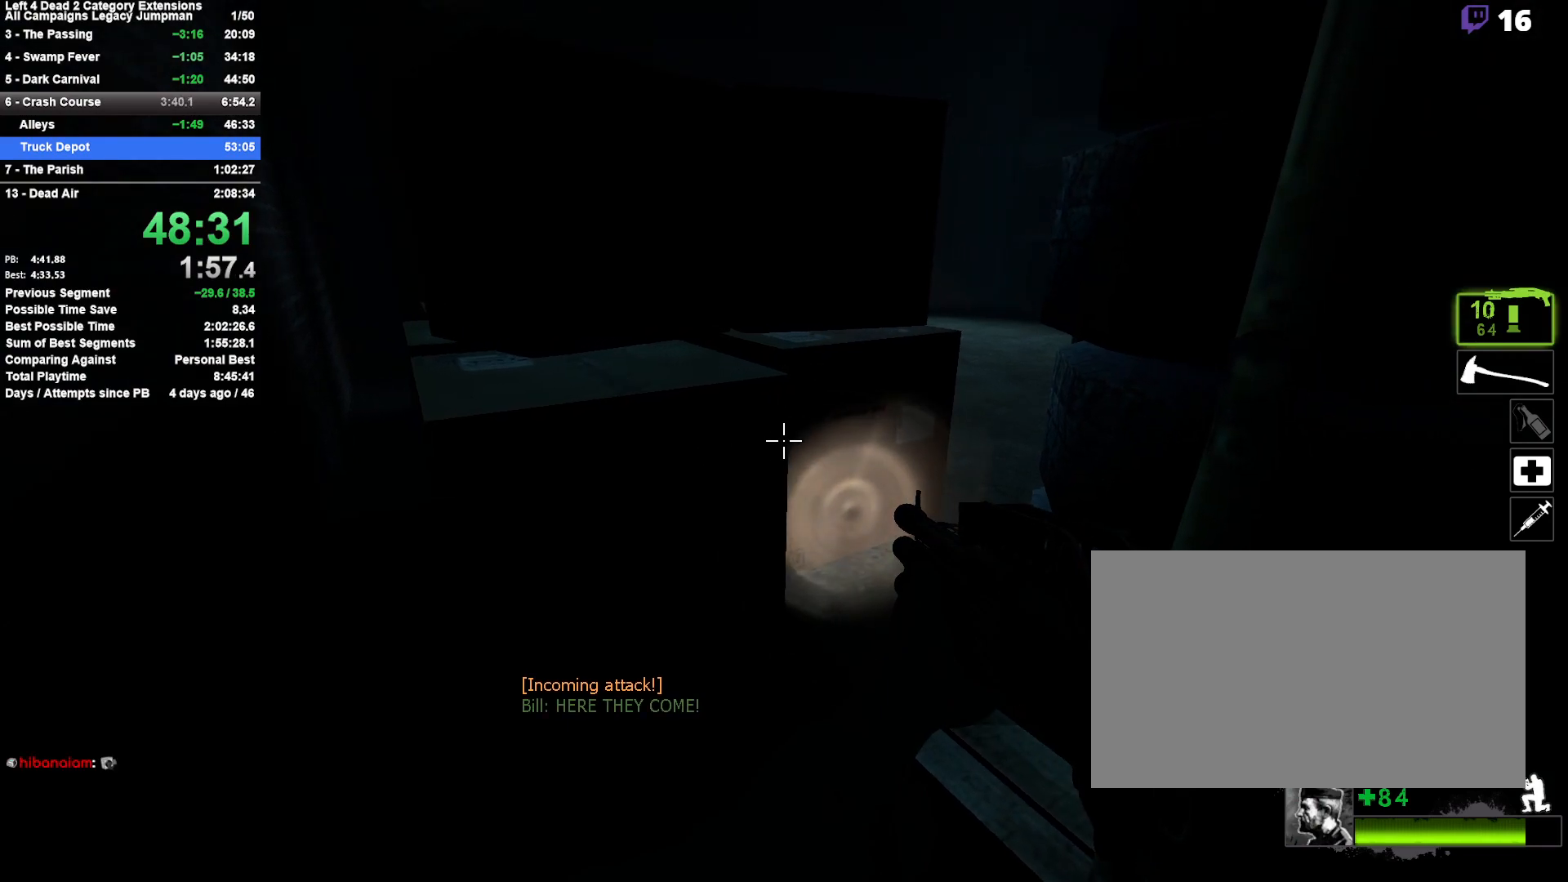
{"keys": ["shift"], "mouse": [], "events": []}
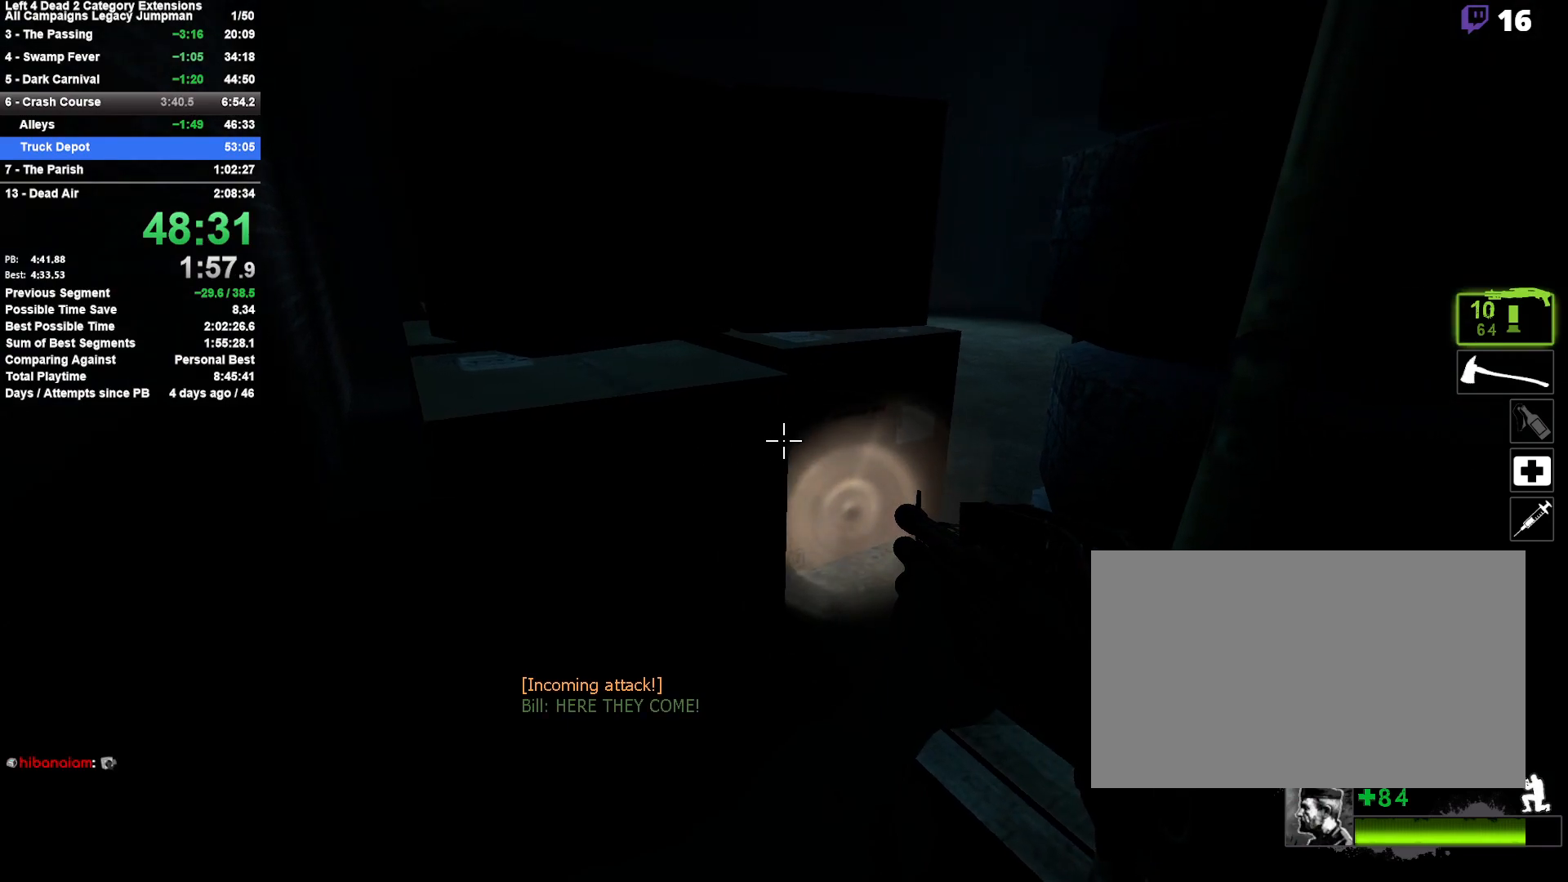
{"keys": ["shift"], "mouse": [], "events": []}
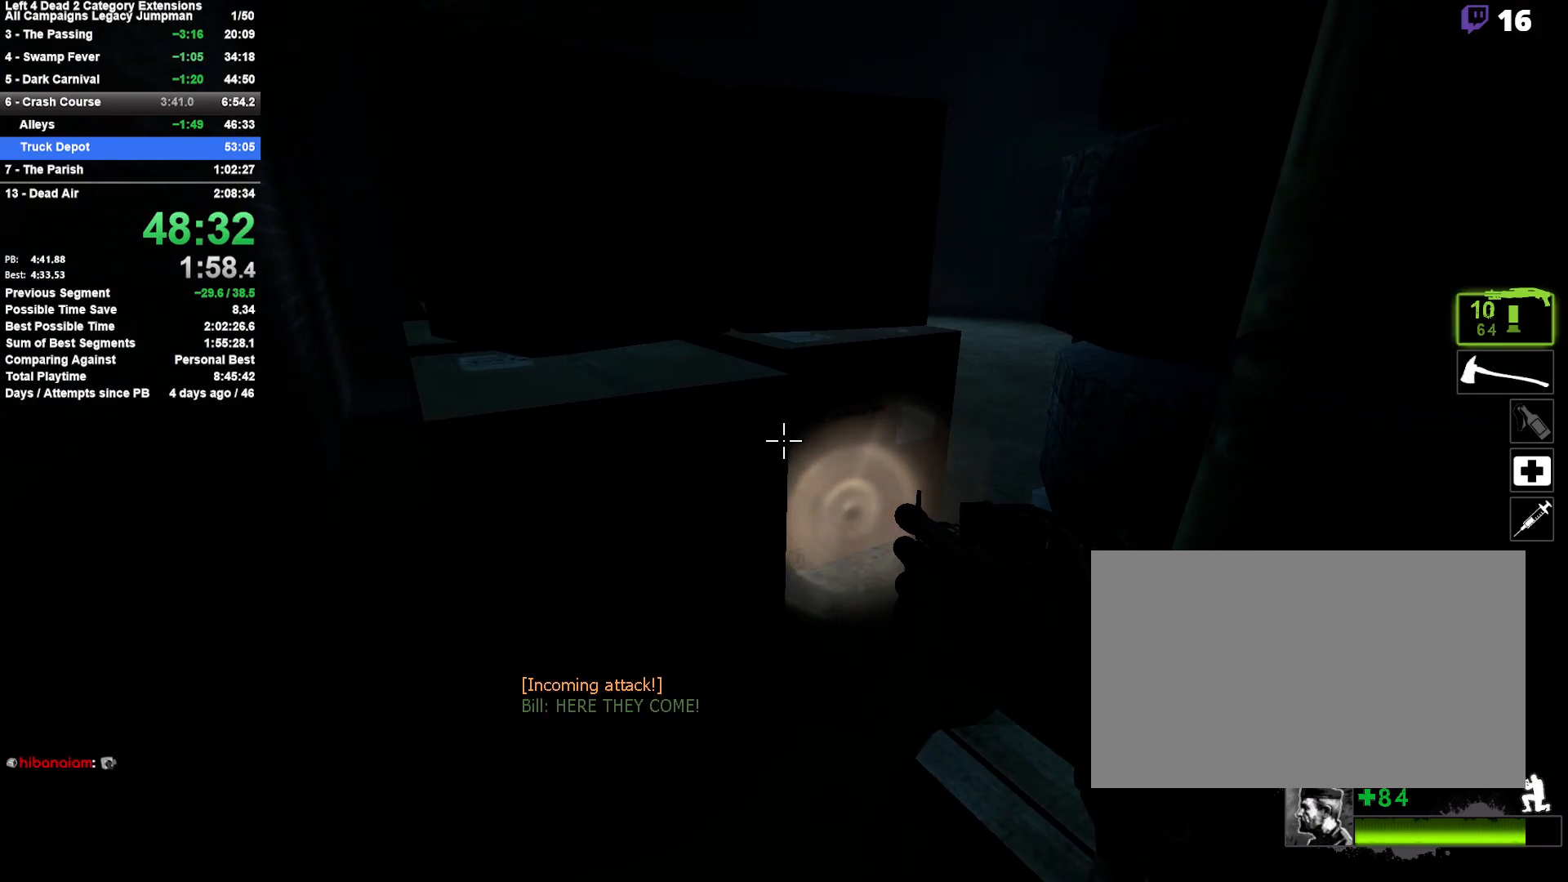
{"keys": ["shift"], "mouse": [], "events": []}
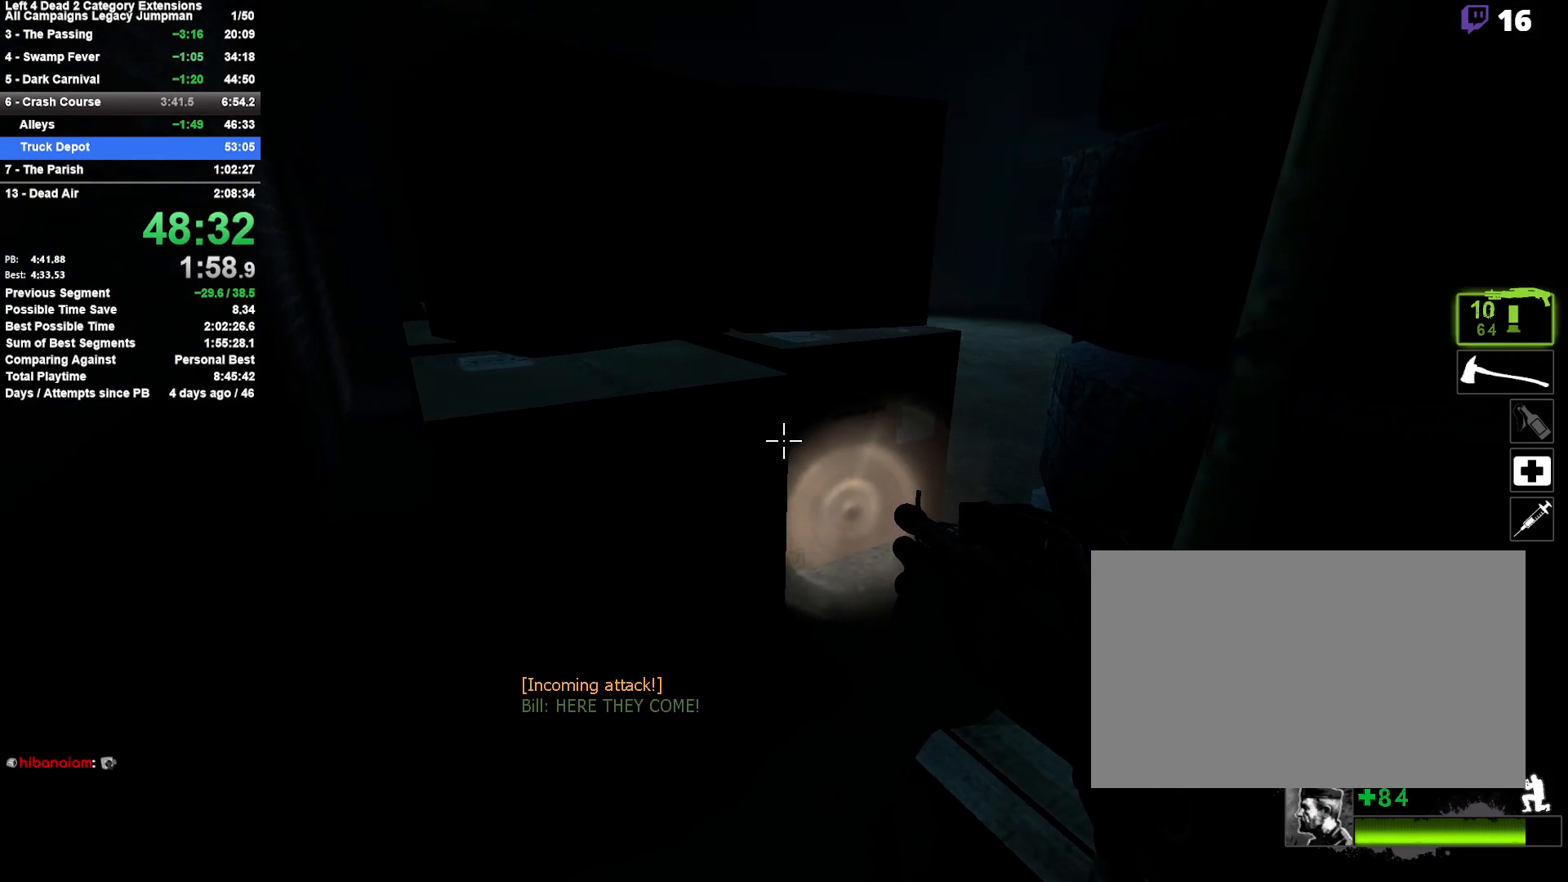
{"keys": ["shift"], "mouse": [], "events": []}
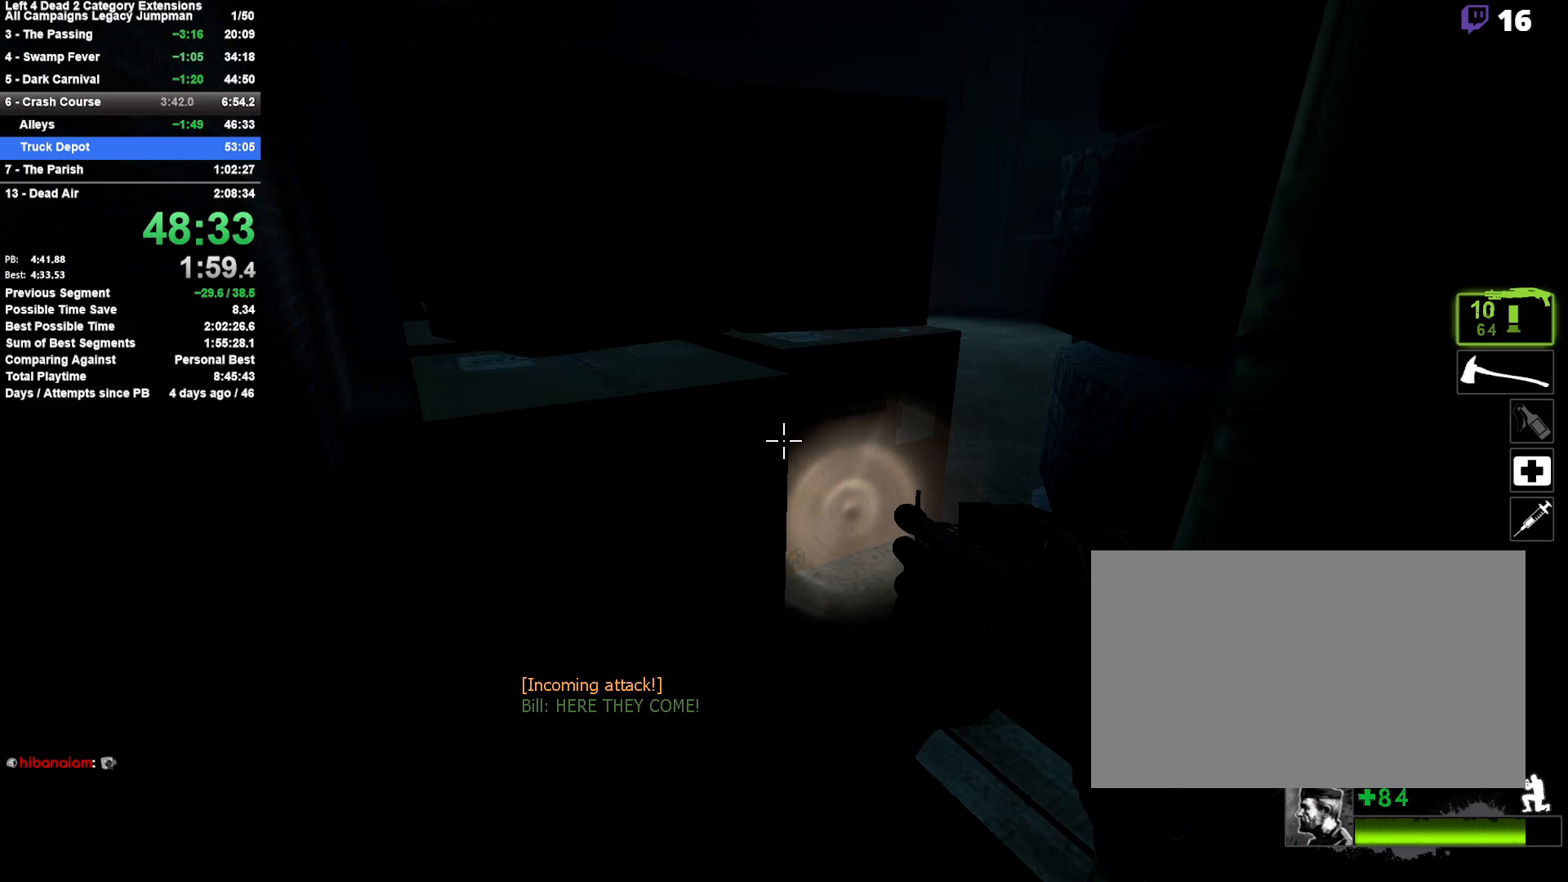
{"keys": ["shift"], "mouse": [], "events": []}
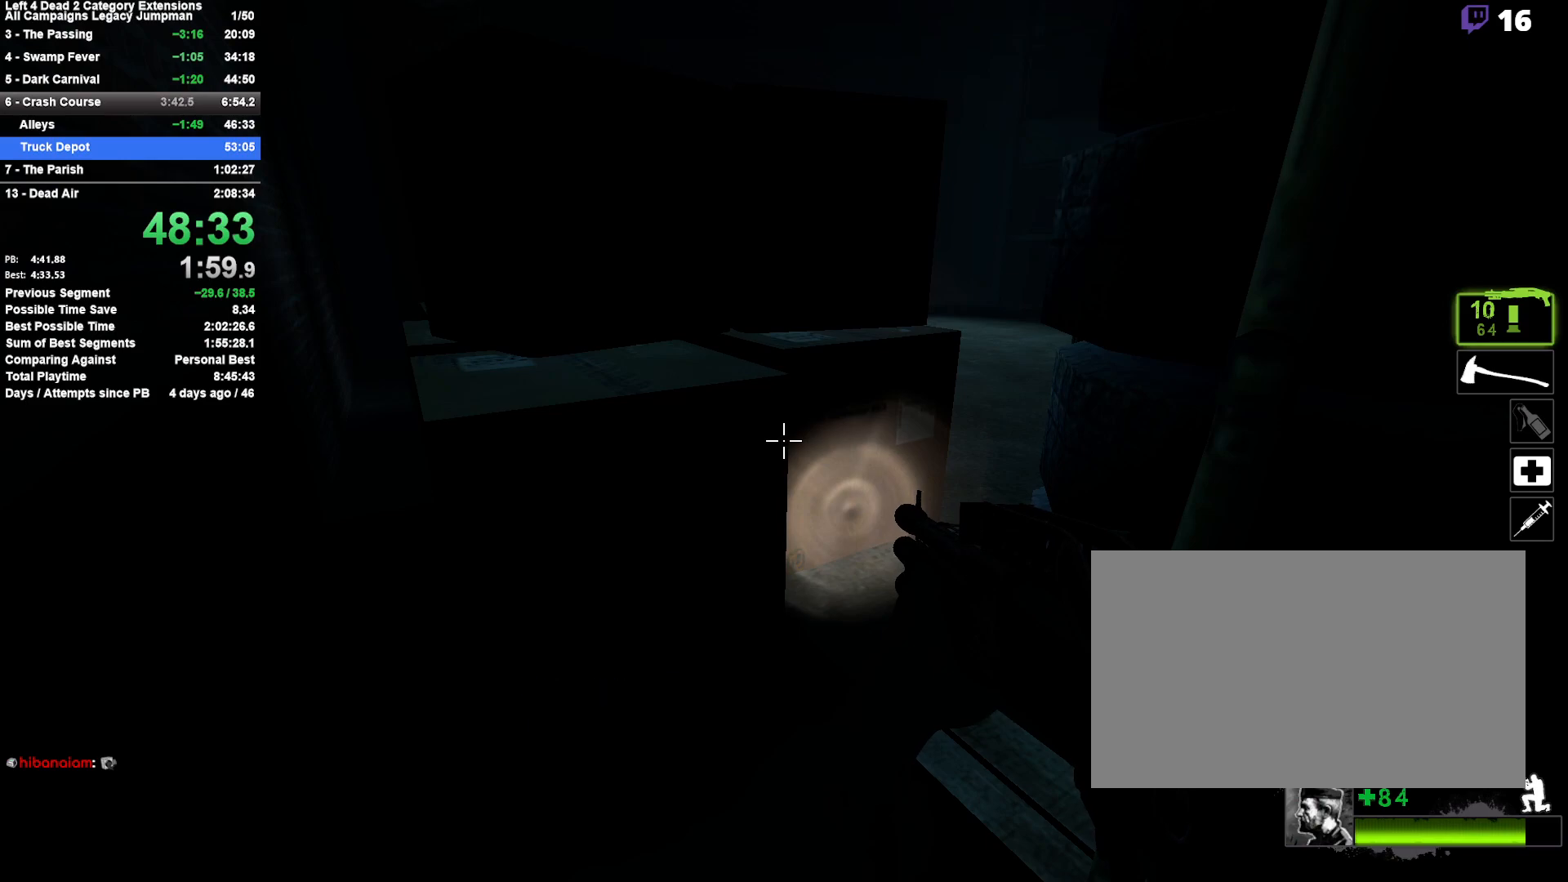
{"keys": ["shift"], "mouse": [], "events": []}
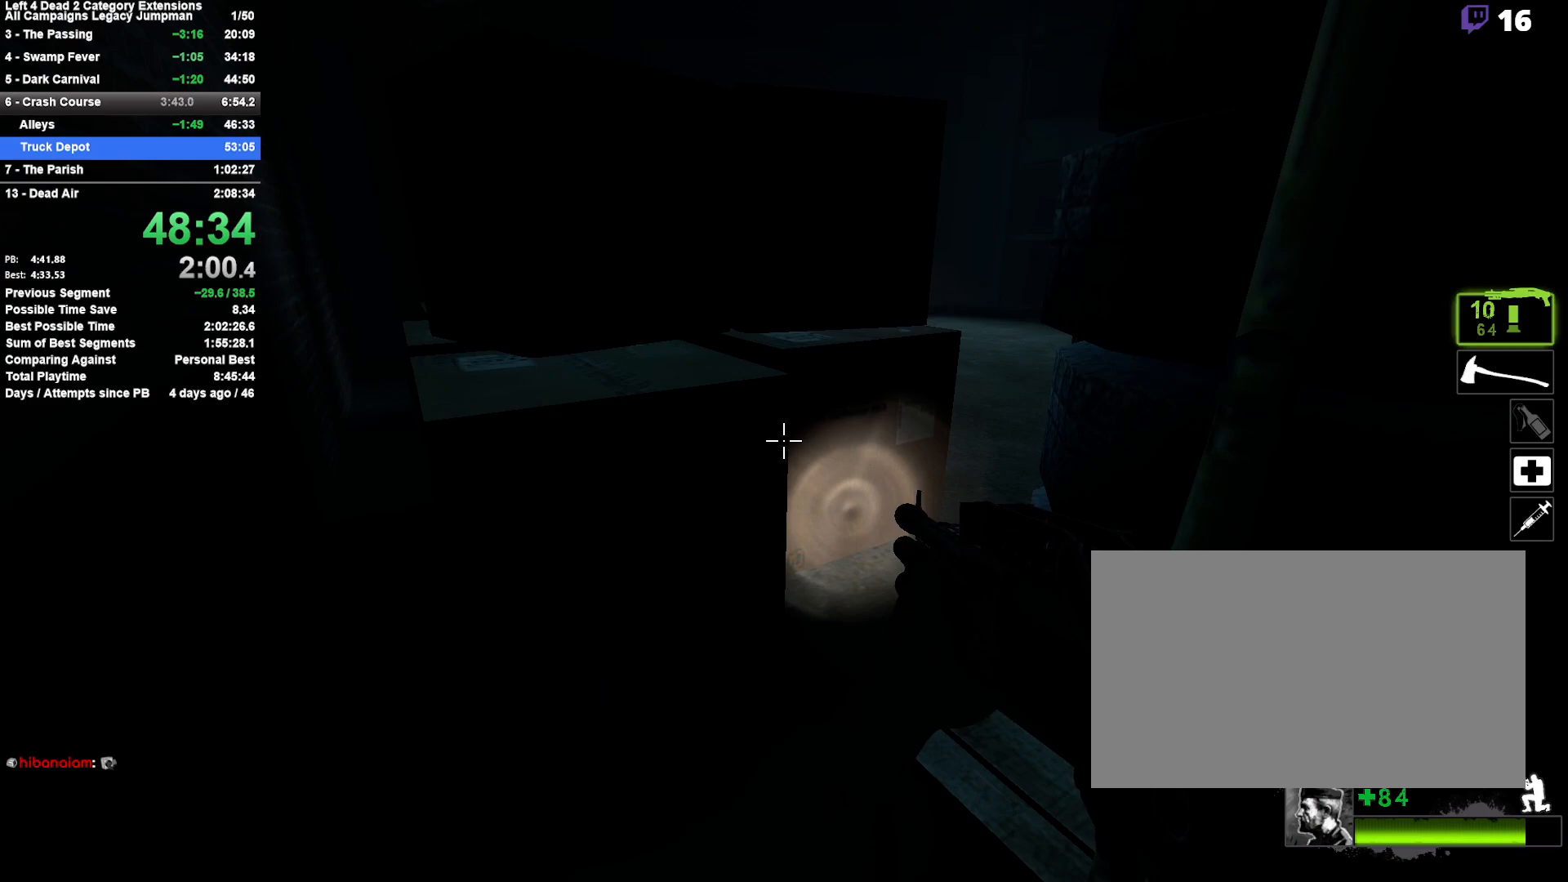
{"keys": ["shift"], "mouse": [], "events": []}
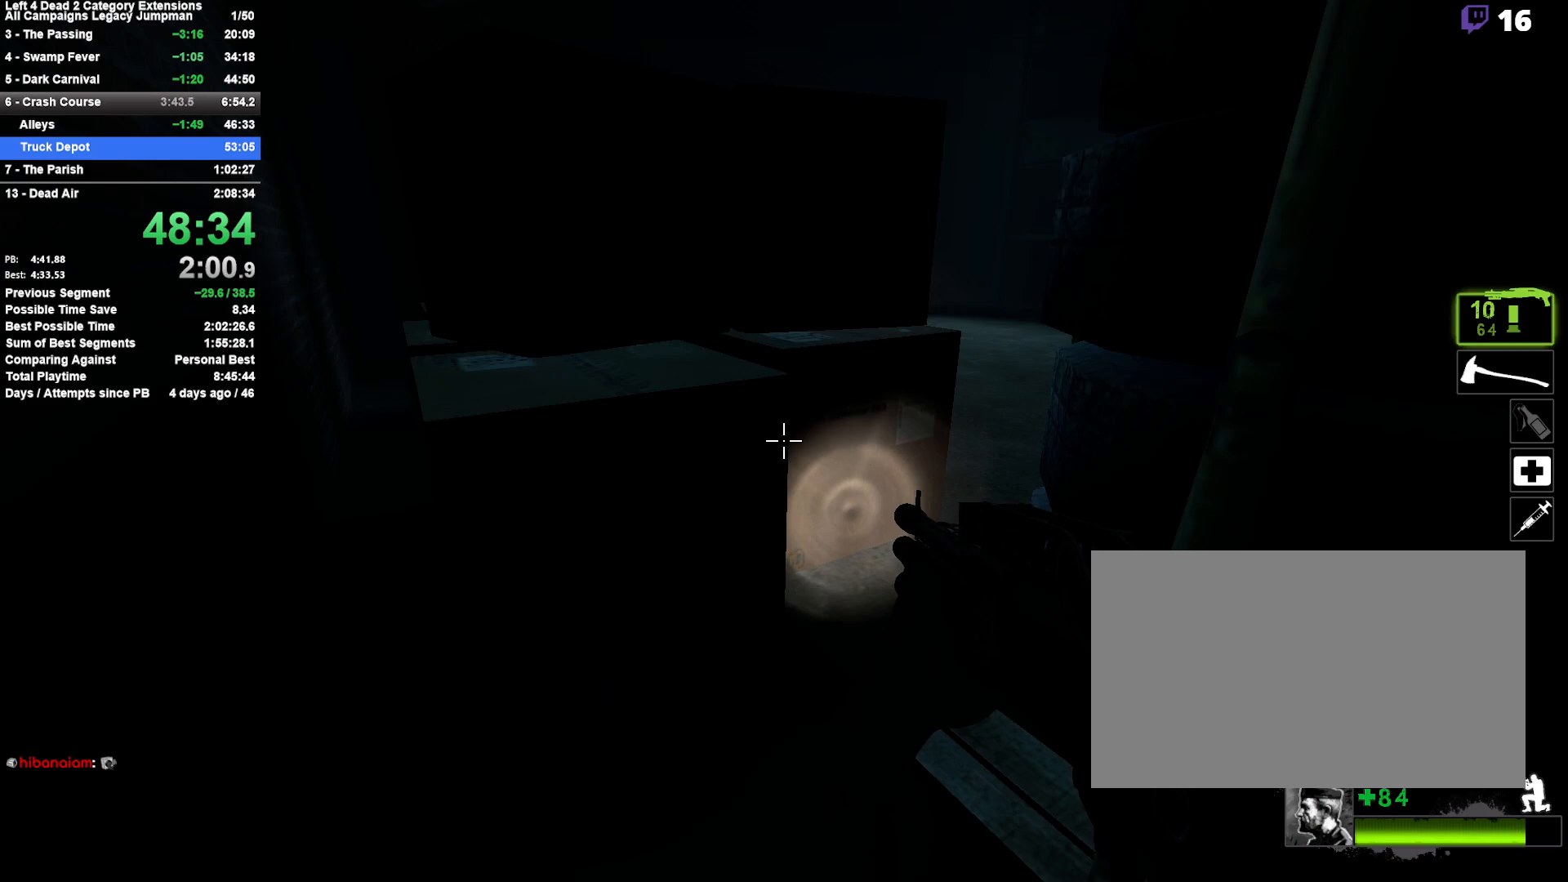
{"keys": ["shift"], "mouse": [], "events": []}
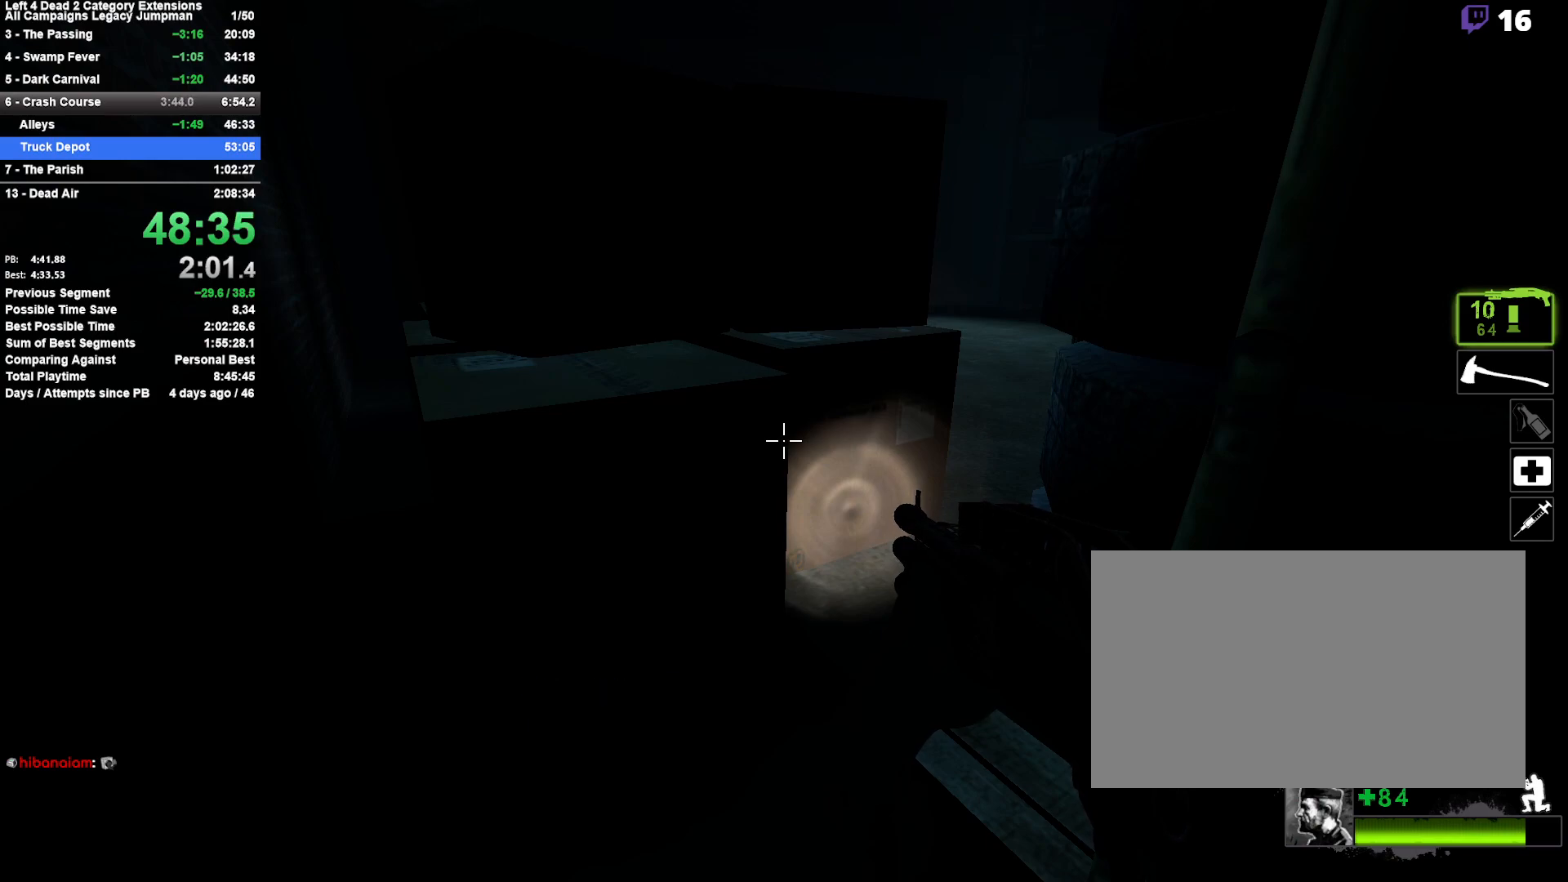
{"keys": ["shift"], "mouse": [], "events": []}
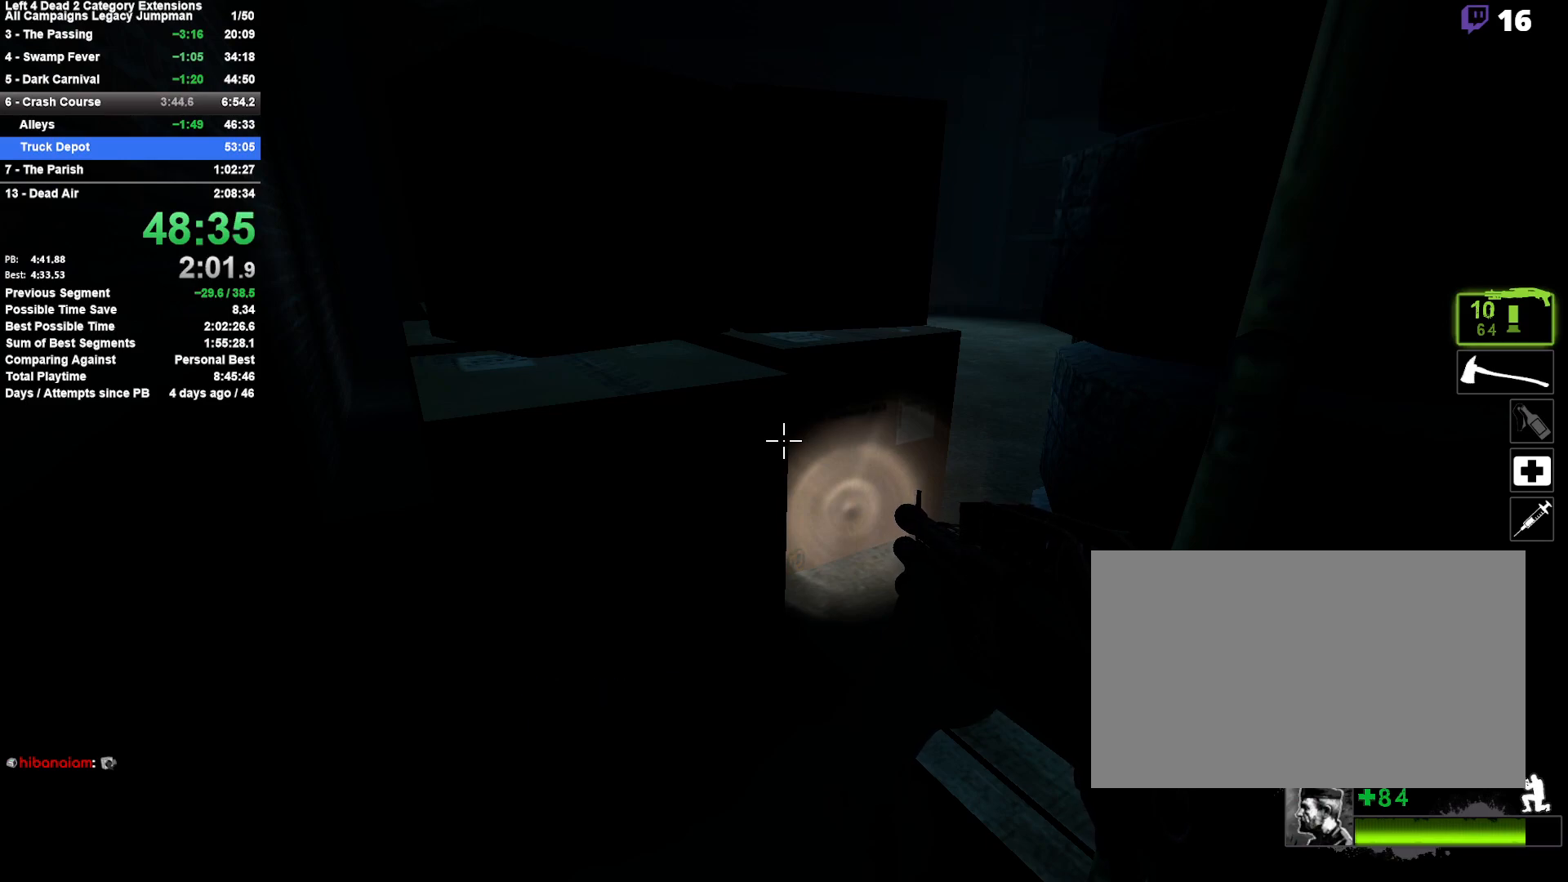
{"keys": ["shift"], "mouse": [], "events": []}
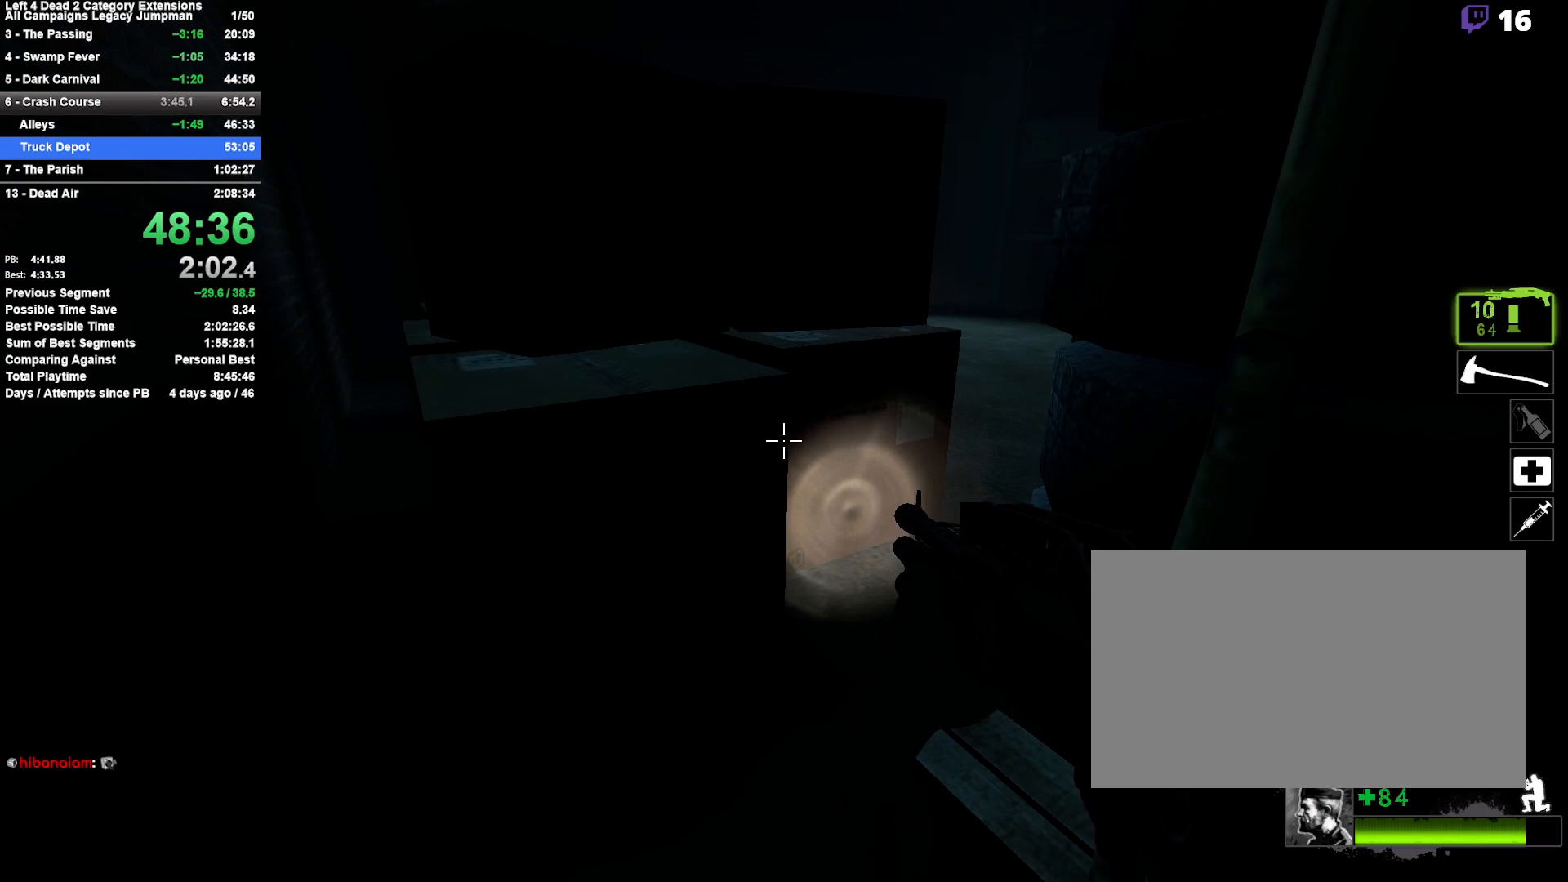
{"keys": ["r", "shift"], "mouse": [], "events": [[467, "r", "down"]]}
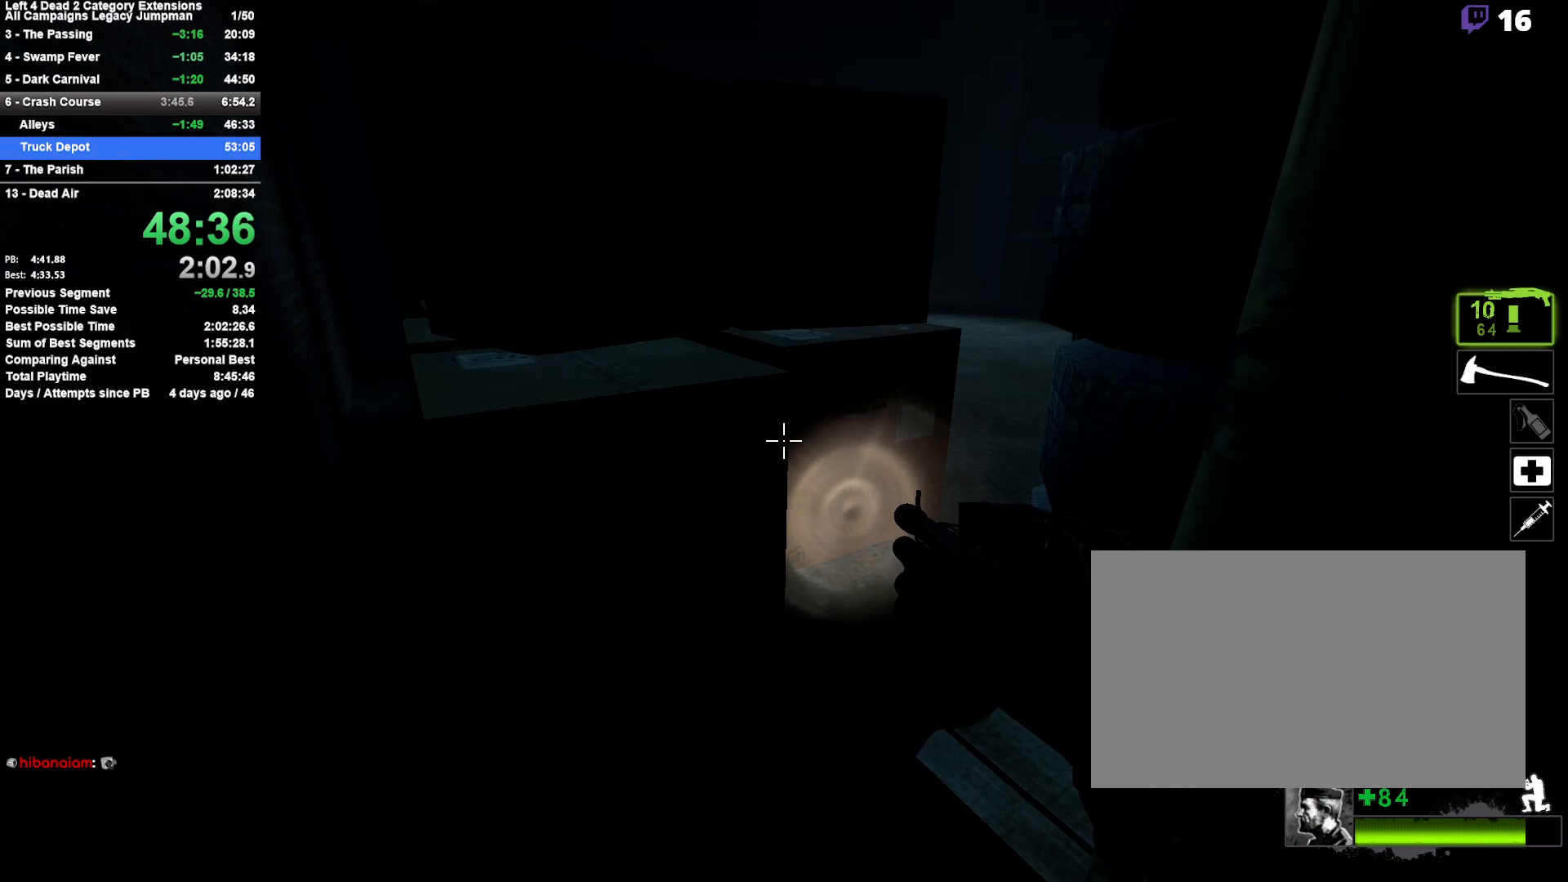
{"keys": ["shift"], "mouse": [], "events": [[150, "r", "up"]]}
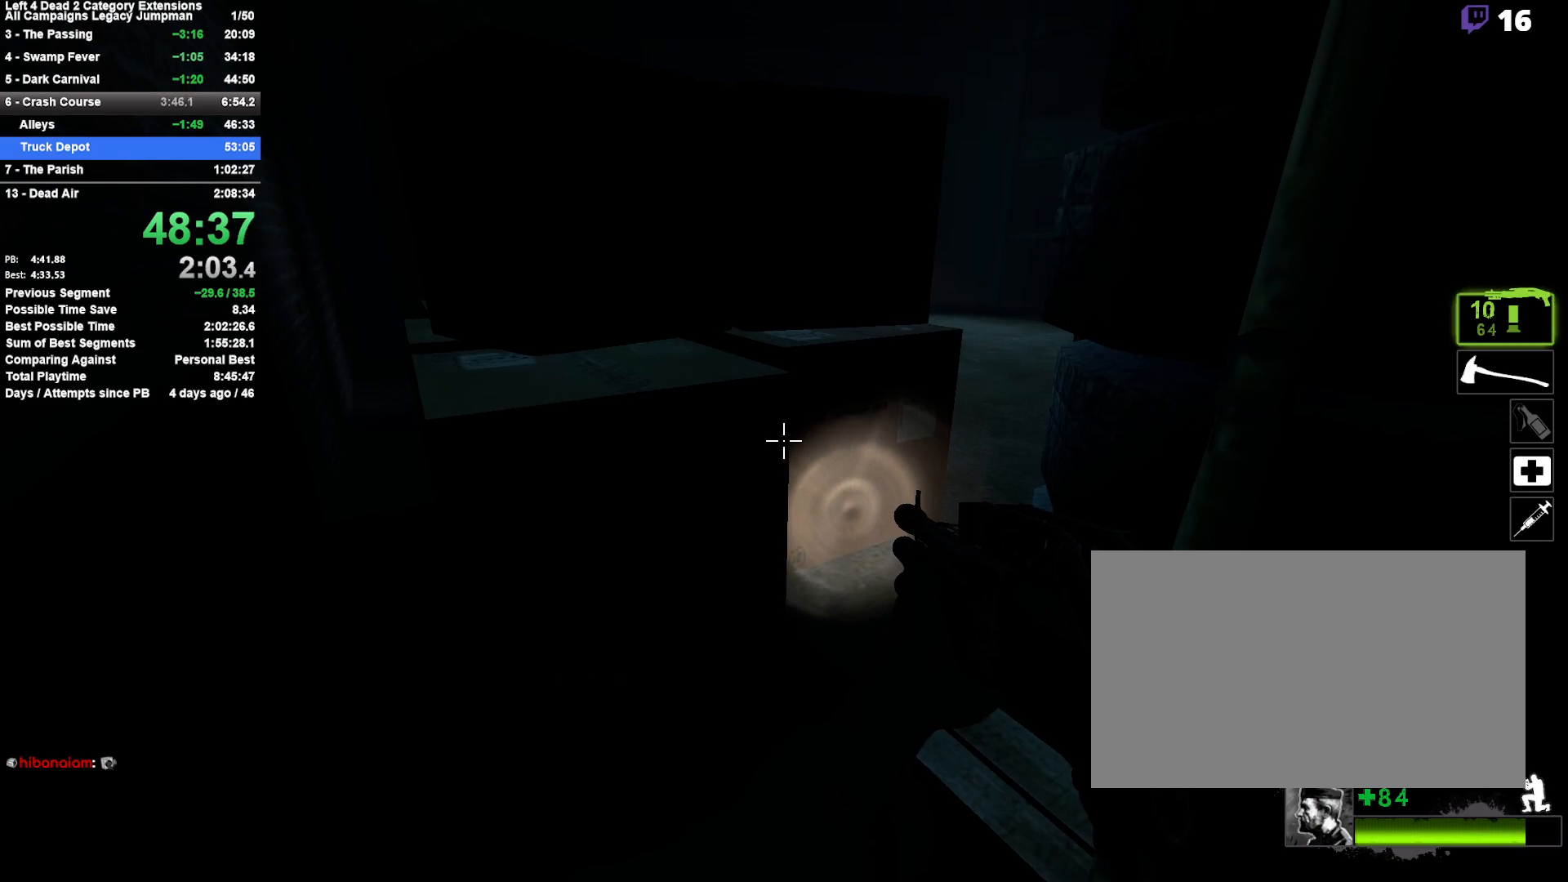
{"keys": ["shift"], "mouse": [], "events": []}
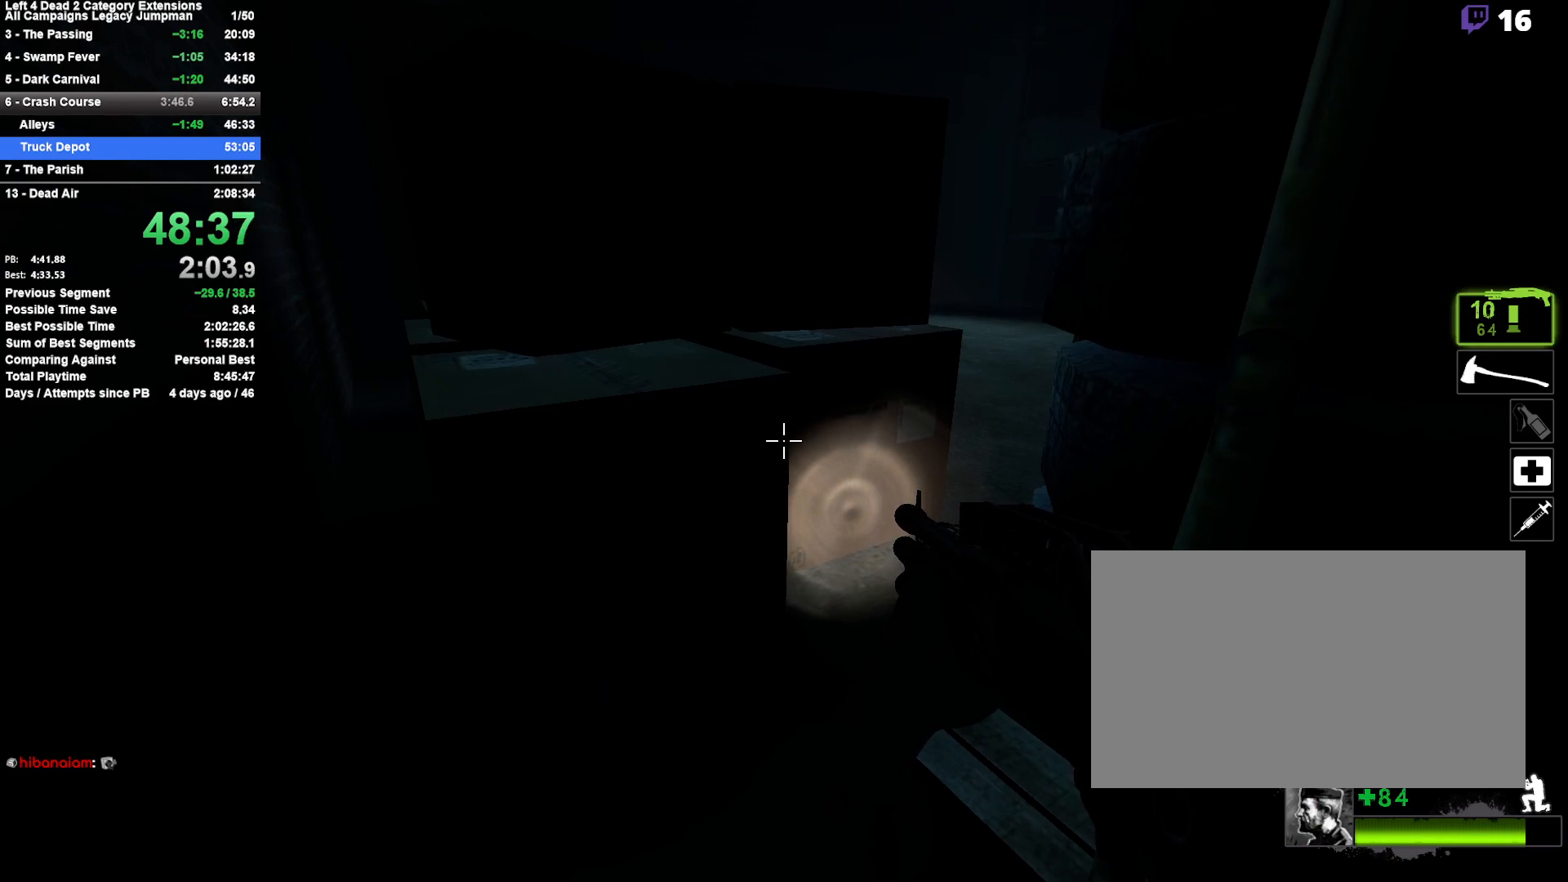
{"keys": ["shift"], "mouse": [], "events": []}
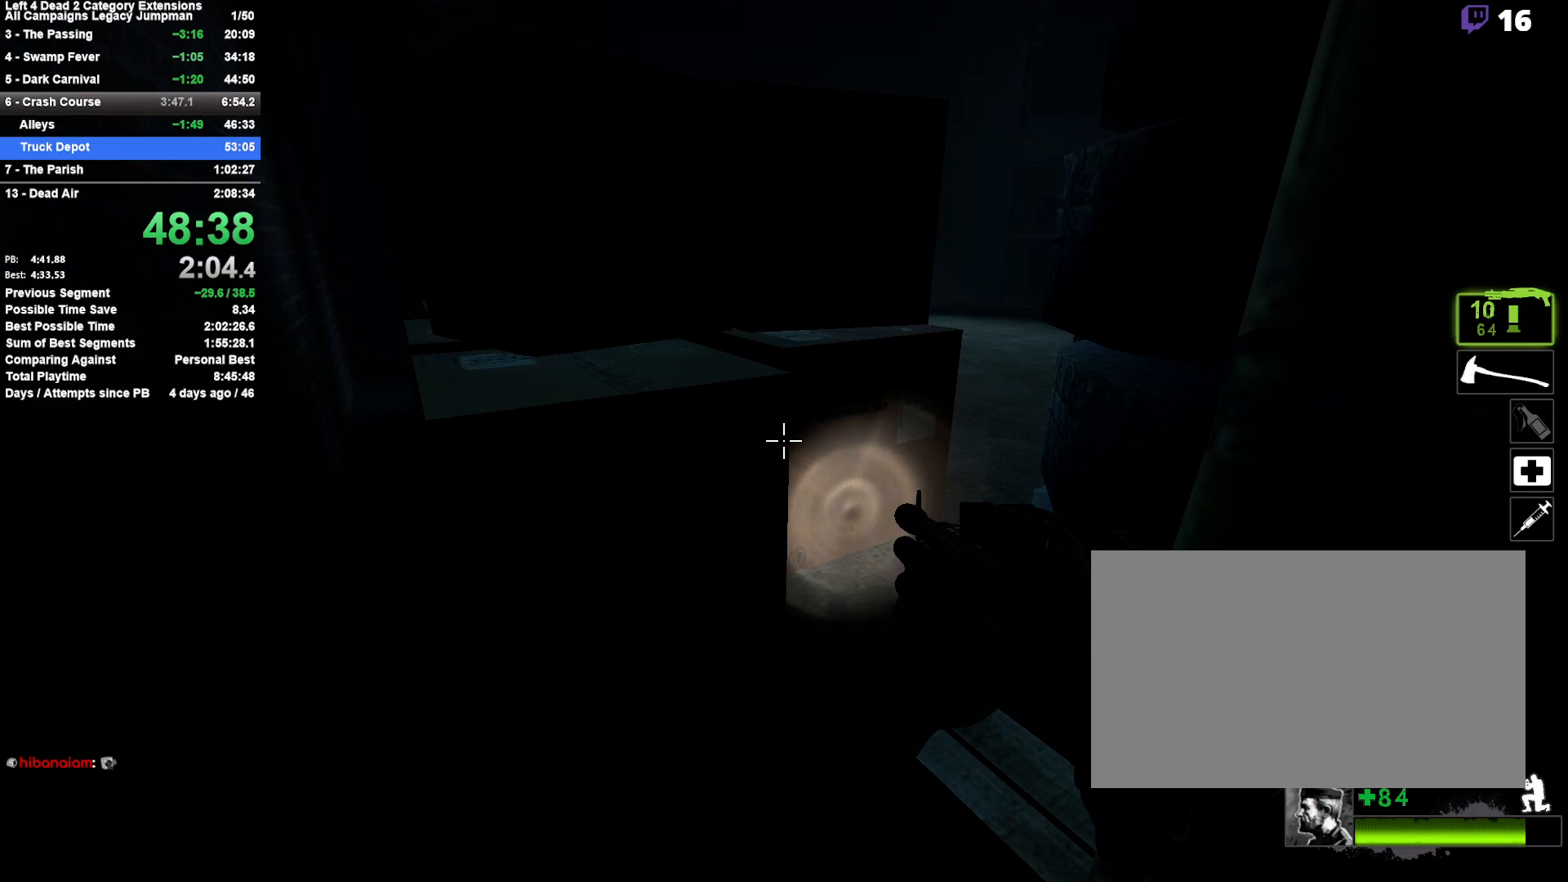
{"keys": ["shift"], "mouse": [], "events": []}
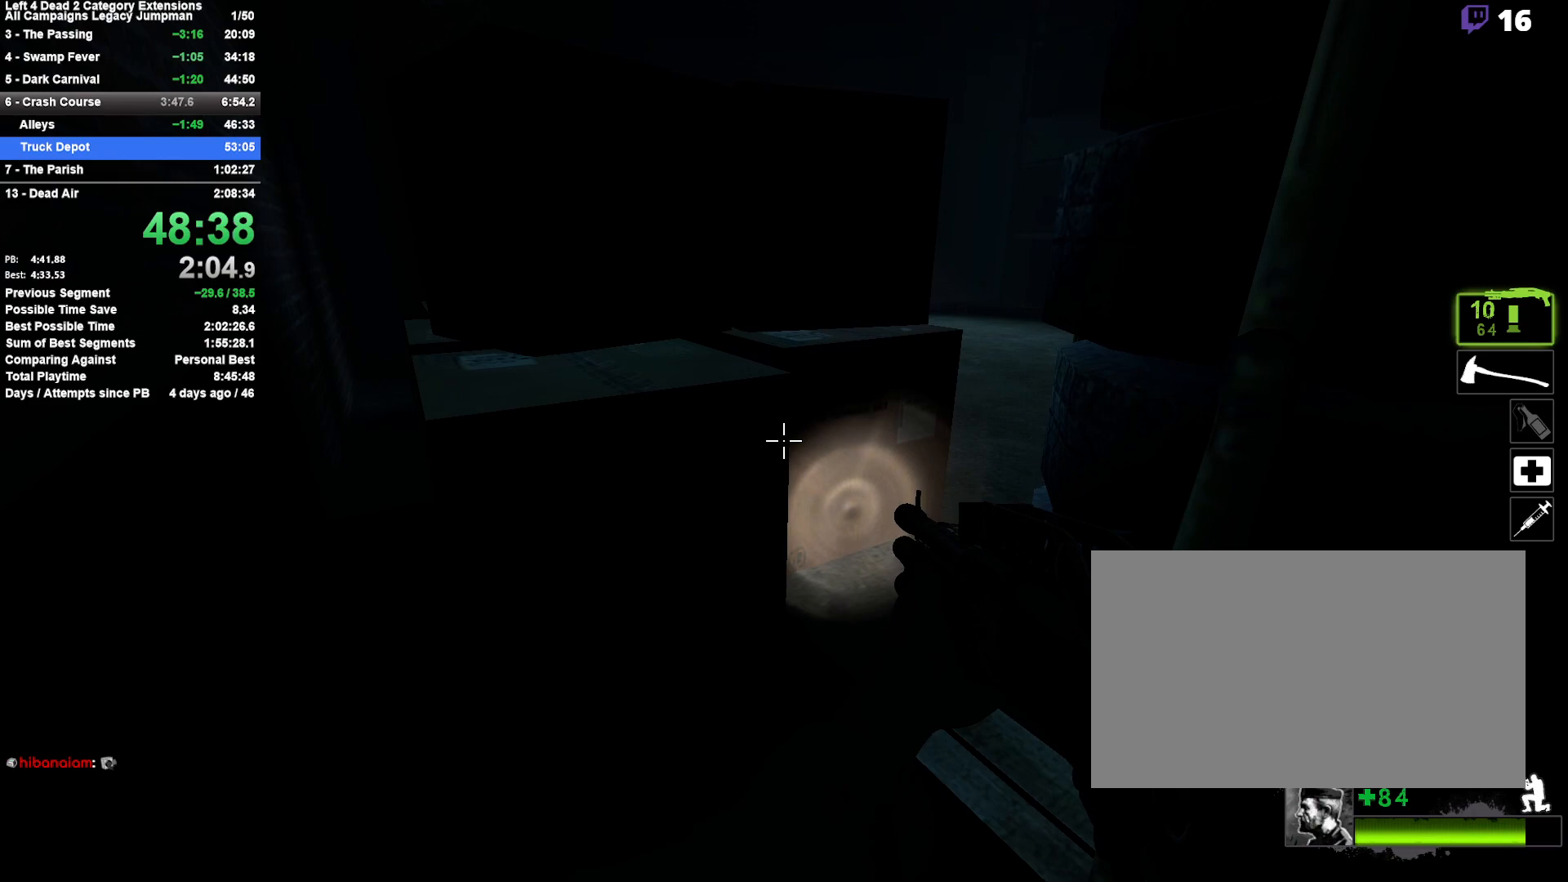
{"keys": ["shift"], "mouse": [], "events": []}
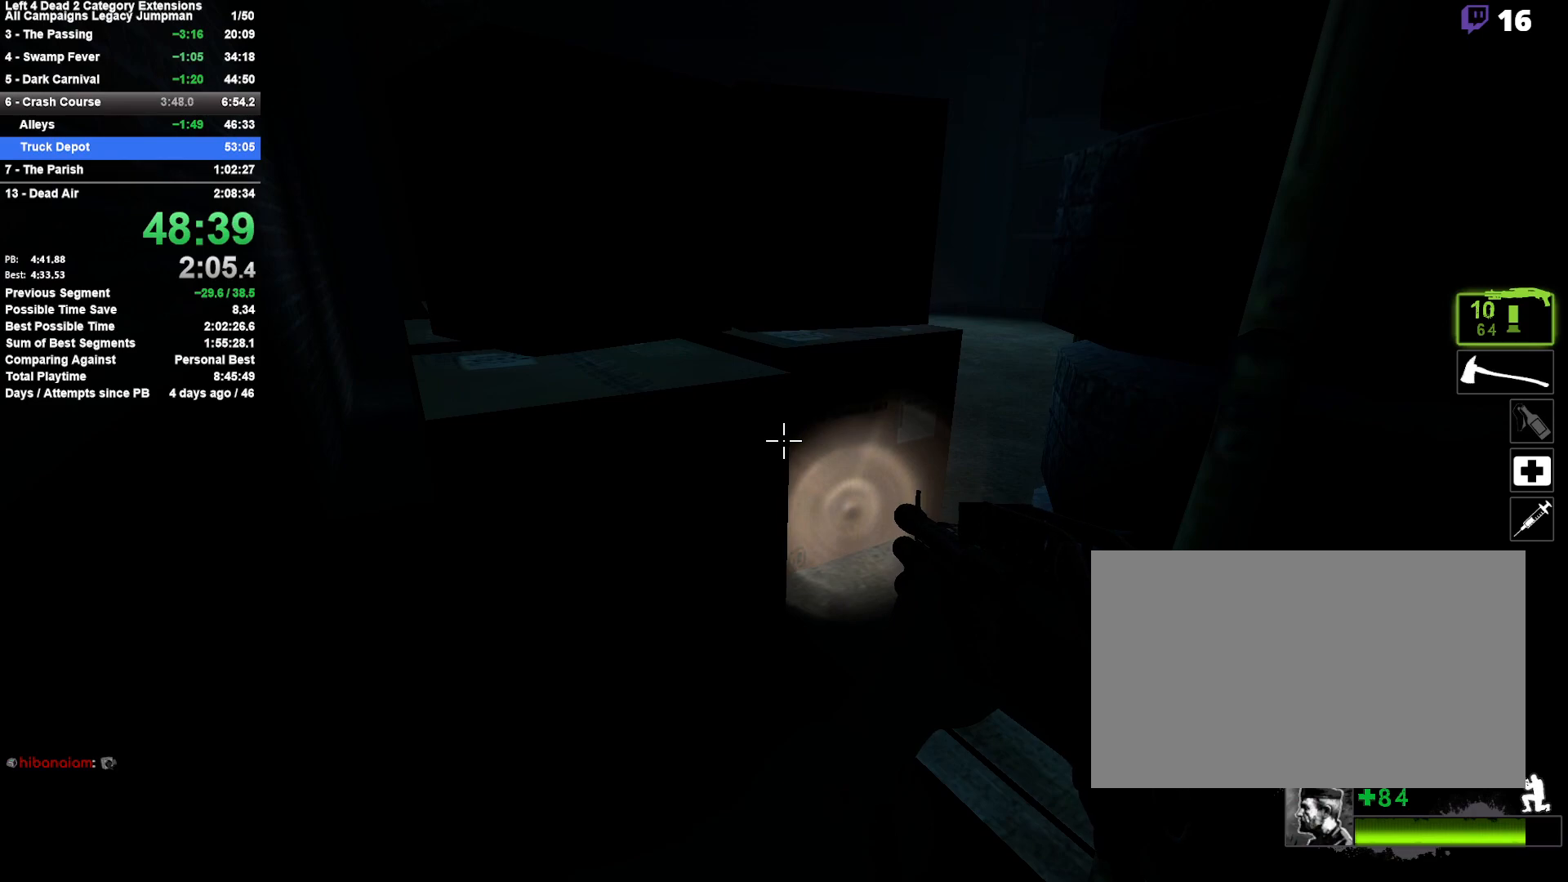
{"keys": ["shift"], "mouse": [], "events": []}
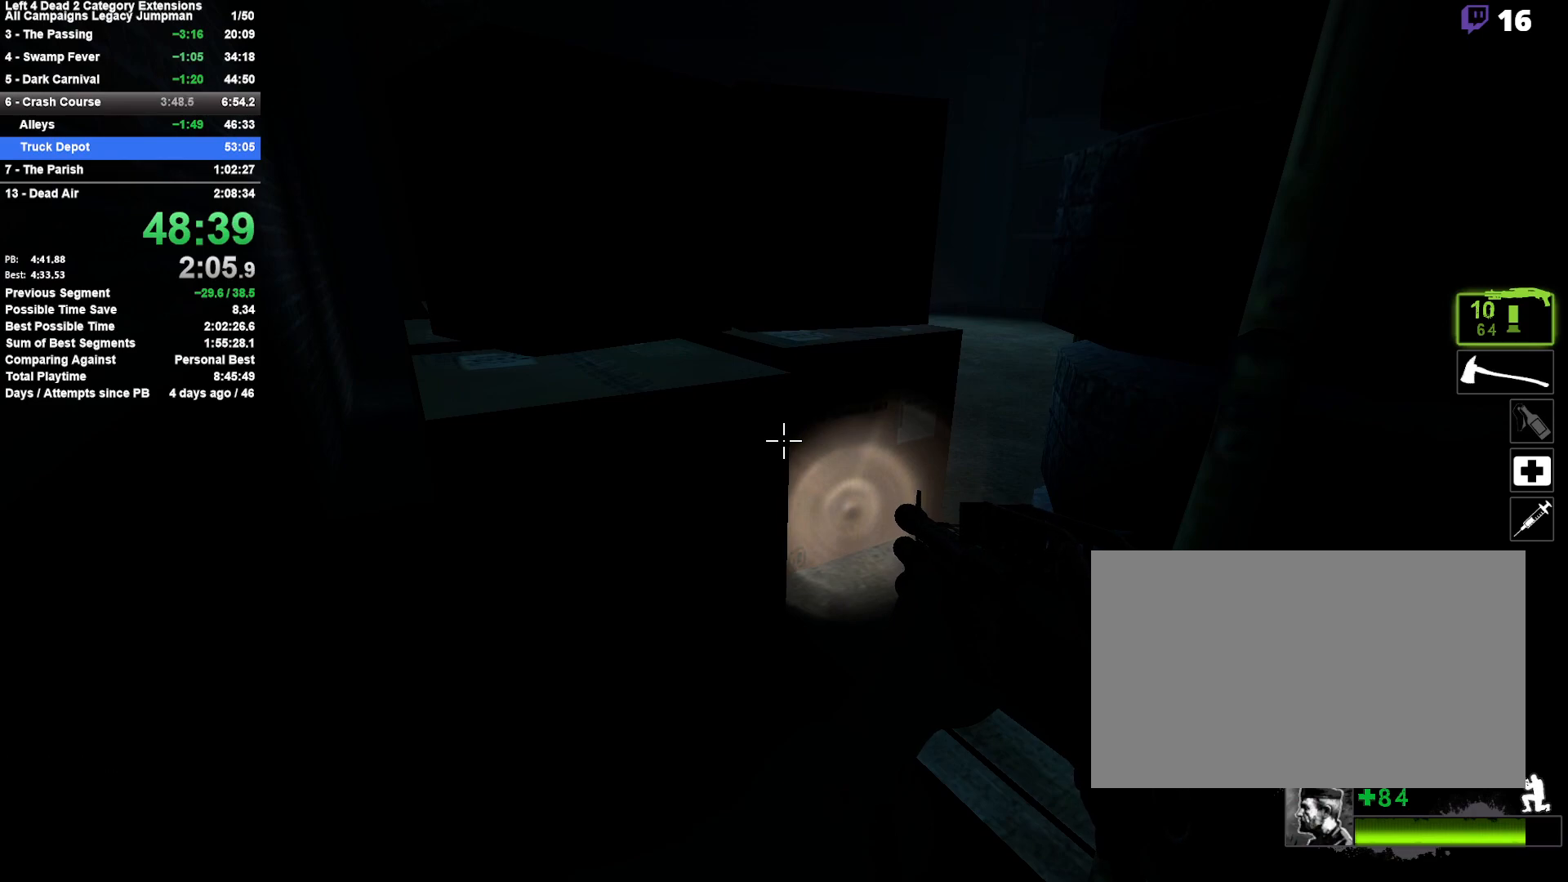
{"keys": ["shift"], "mouse": [], "events": []}